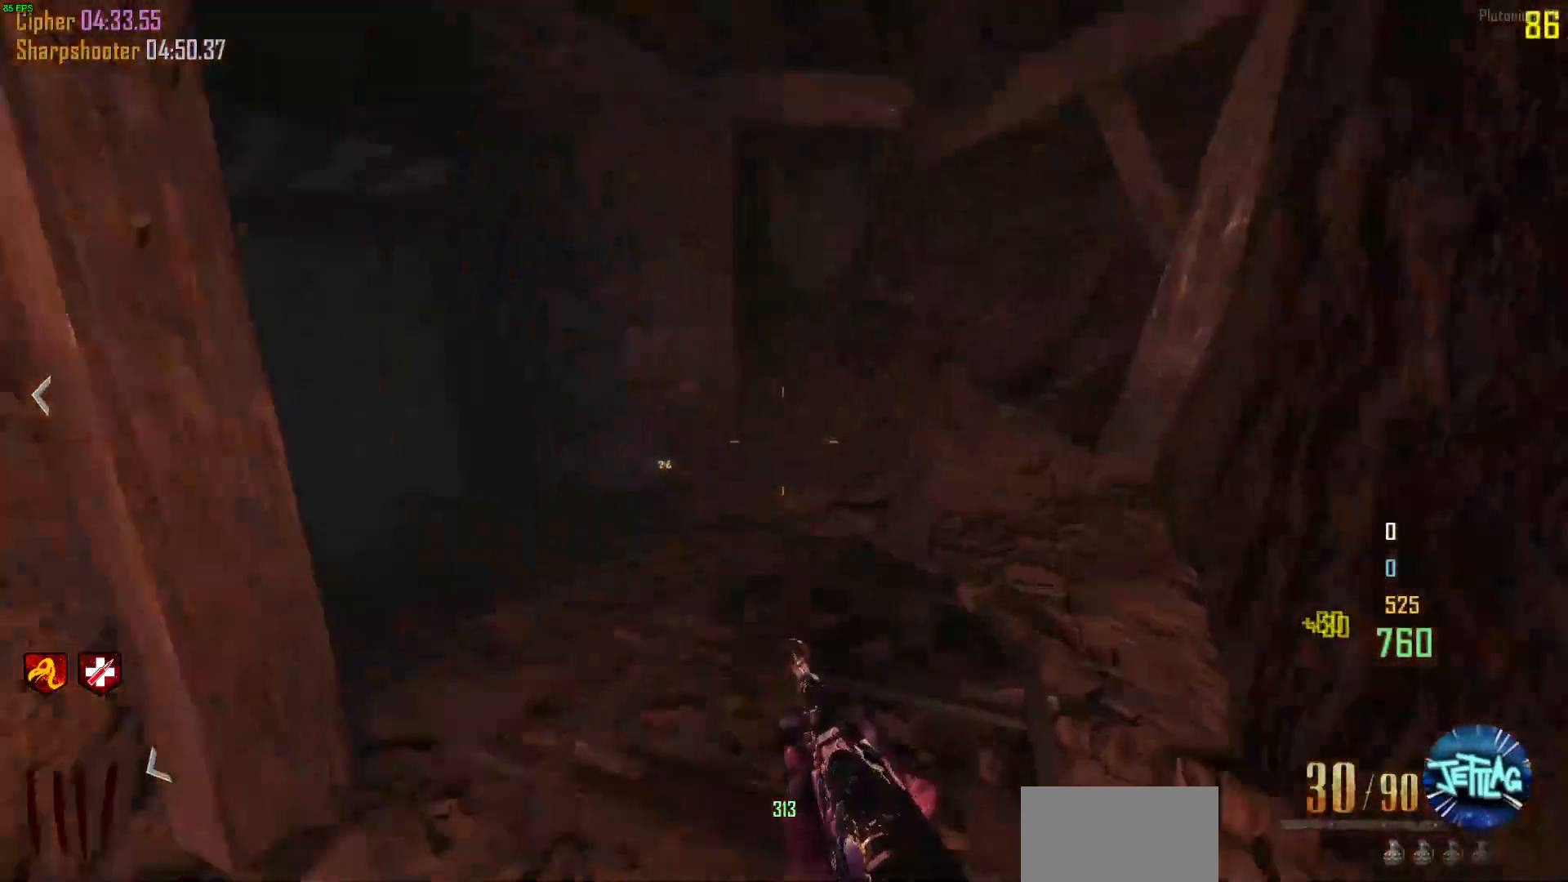
Gameplay with keyboard and mouse; each line is a JSON object with the keys and mouse buttons held at the frame after it. "events" lists presses ("down") and releases ("up") of "1", "2", "3", "4", "5", "a", "alt", "b", "c", "ctrl", "d", "e", "f", "g", "q", "r", "s", "shift", "space", "t", "tab", "v", "w", "x", "z", "mouse_left", "mouse_wheel", "mouse_right", "mouse_mb4" and "mouse_mb5" between this image and that frame as [ms after this image, input, new state], when the widget could be followed in between. "mouse_left", "mouse_wheel", "mouse_right", "mouse_mb4", "mouse_mb5" = the "left", "wheel", "right", "mb4", "mb5" buttons of the "mouse" list. No other keys are recorded. "wheel" means that the mouse wheel is clicked or scrolled. Mouse movement is not recorded.
{"keys": ["a", "w"], "mouse": [], "events": [[33, "shift", "up"], [100, "a", "down"]]}
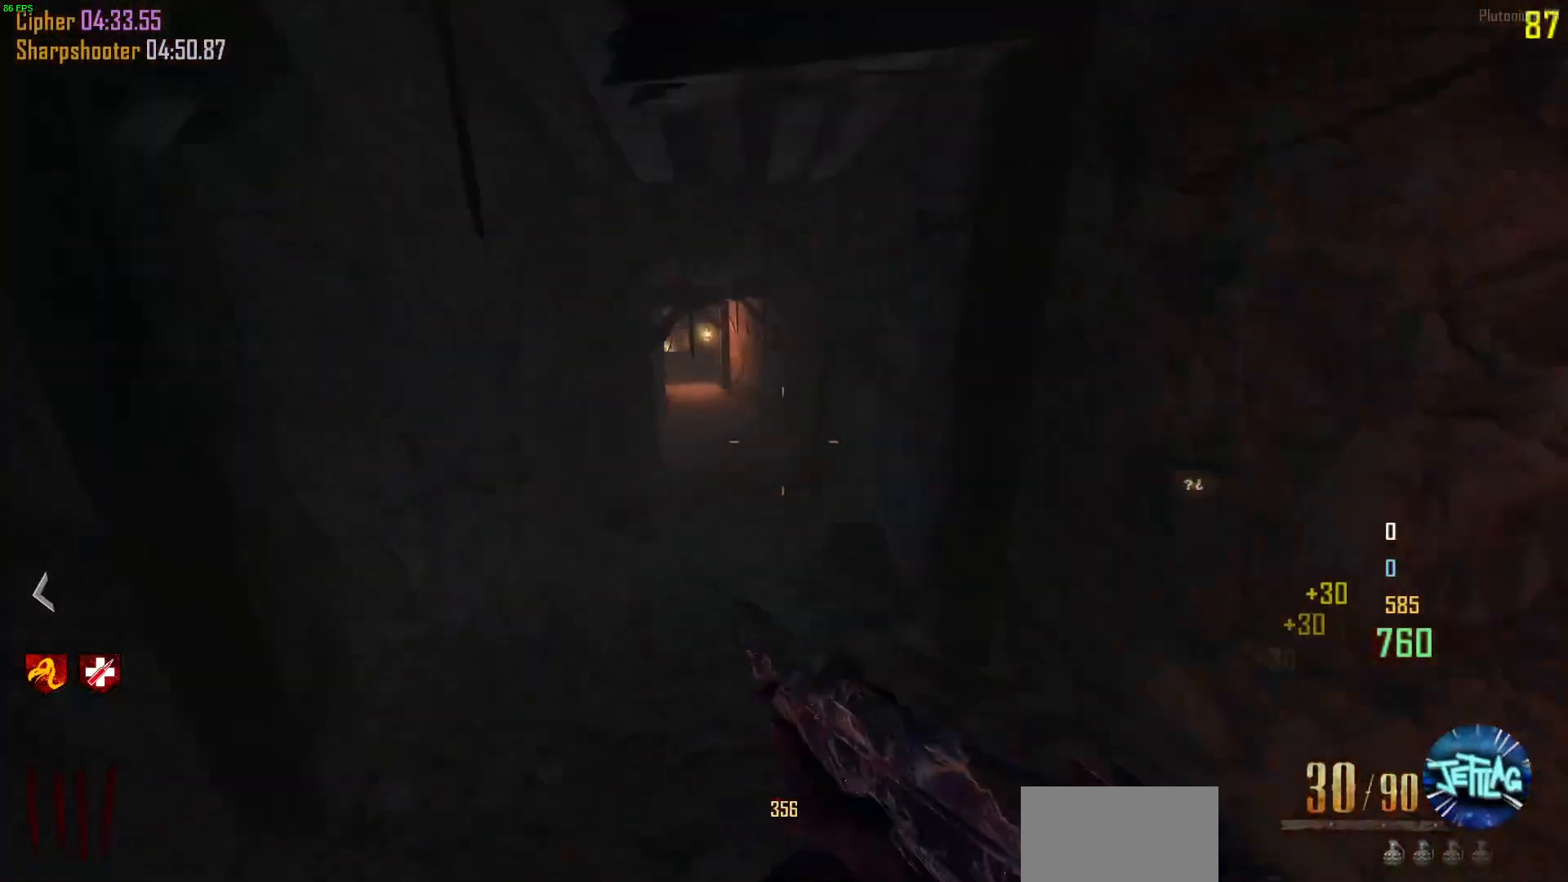
{"keys": ["w"], "mouse": [], "events": [[100, "a", "up"]]}
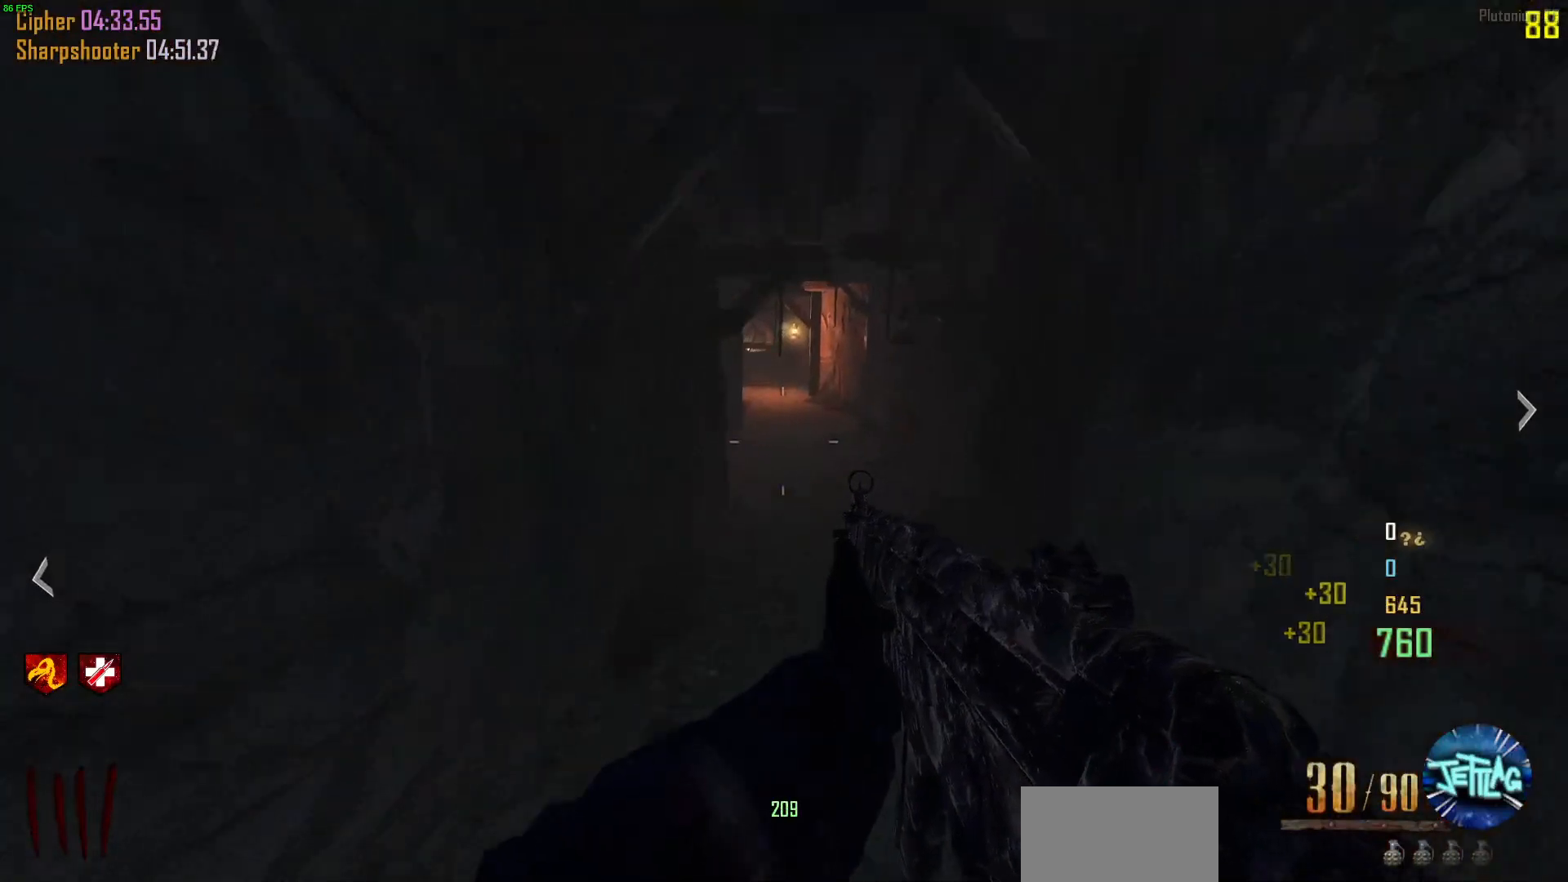
{"keys": ["shift", "w"], "mouse": [], "events": [[33, "a", "down"], [100, "a", "up"], [367, "shift", "down"]]}
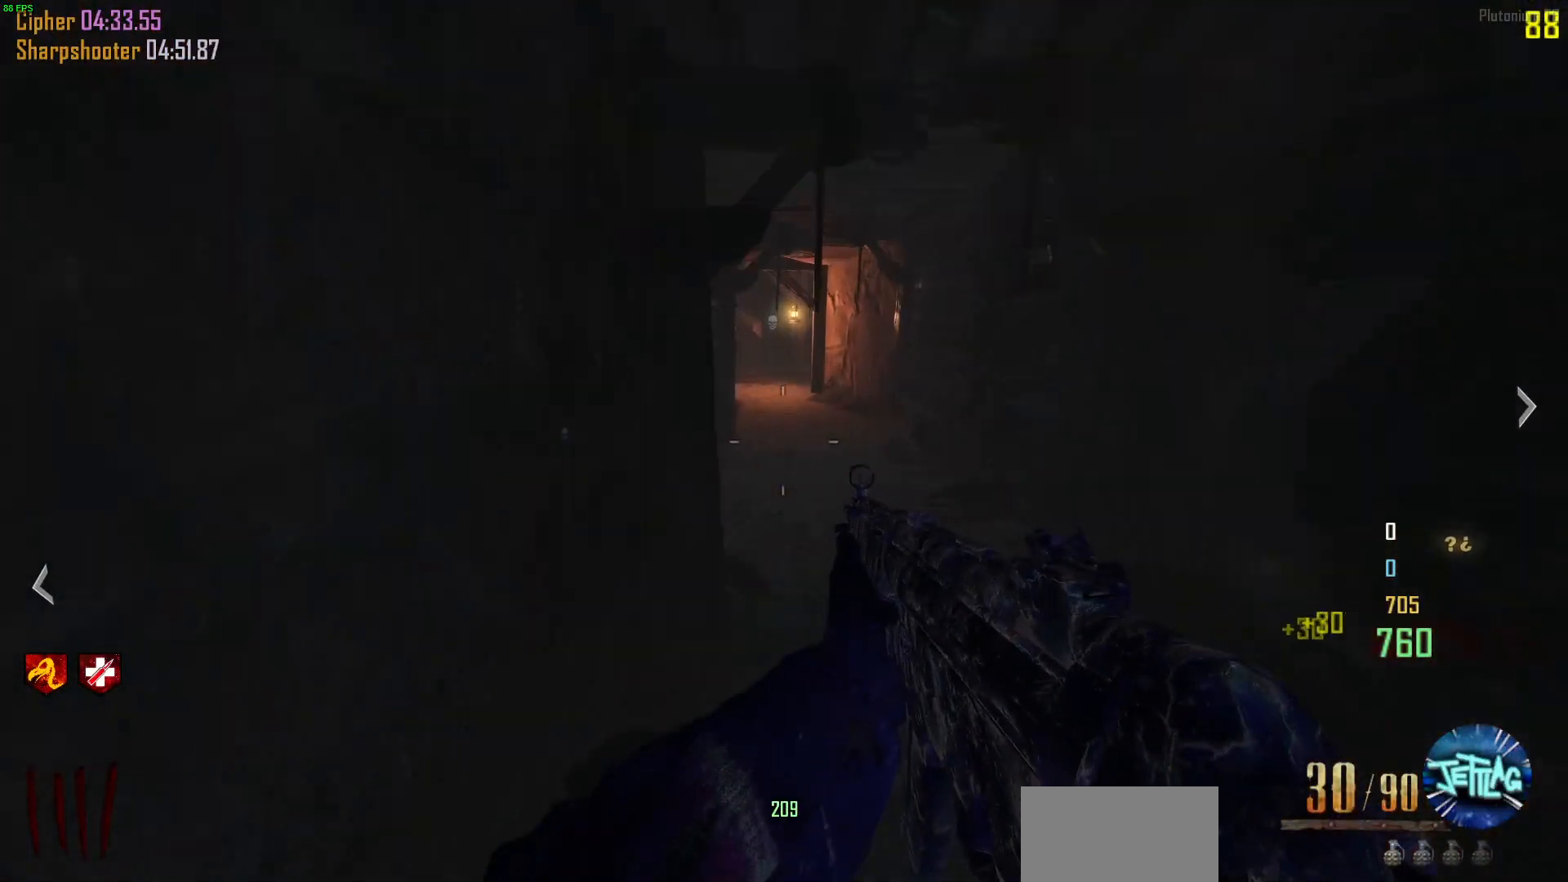
{"keys": ["shift", "w"], "mouse": [], "events": [[167, "d", "down"], [300, "d", "up"]]}
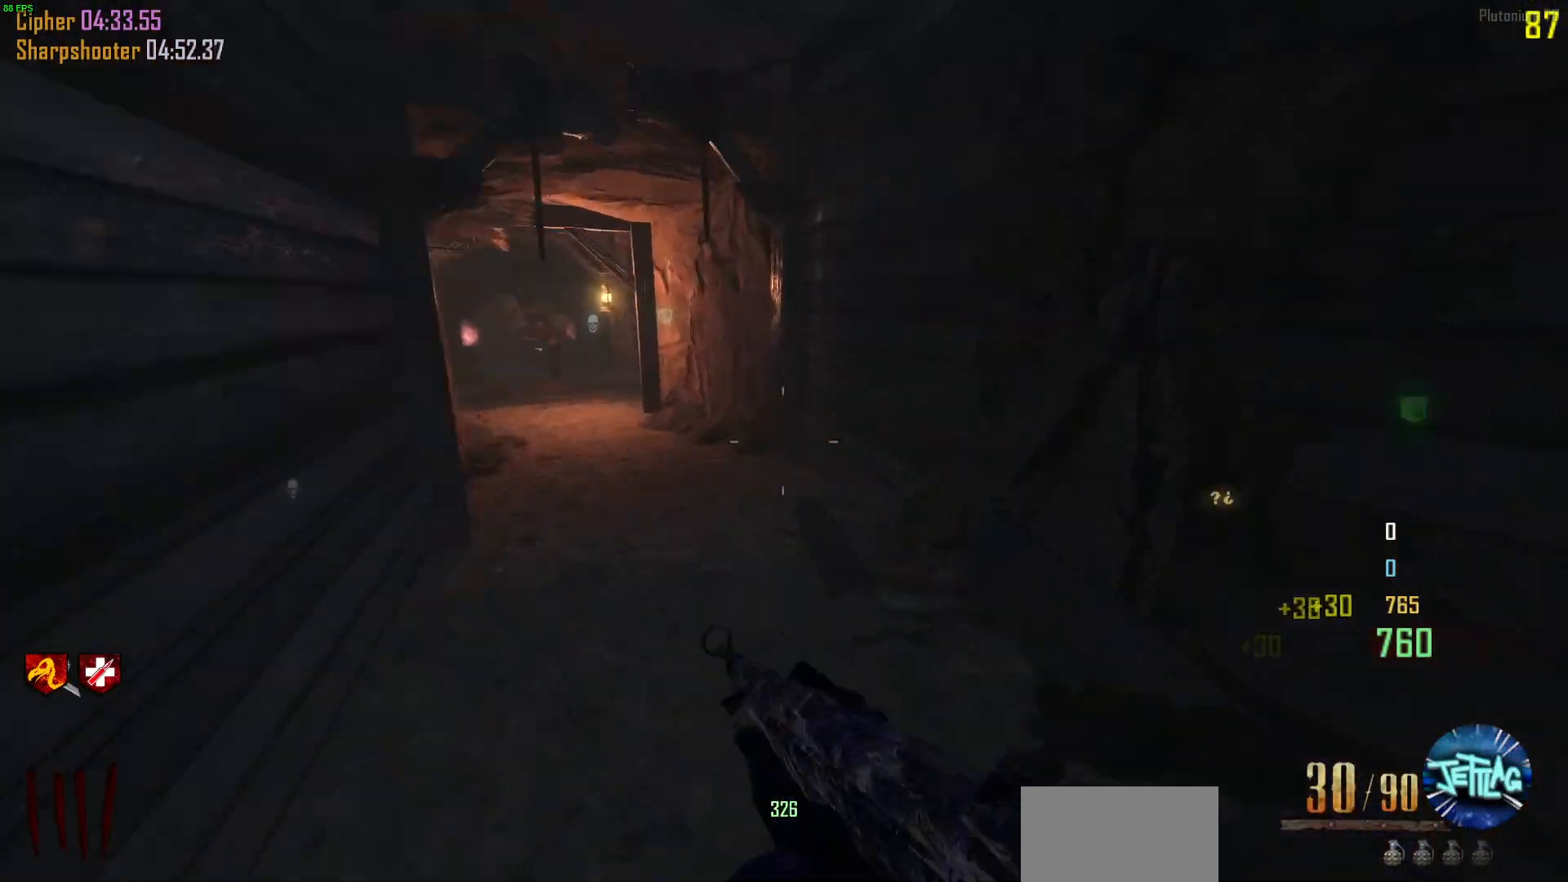
{"keys": ["a", "w"], "mouse": [], "events": [[33, "a", "down"], [167, "c", "down"], [167, "mouse_wheel", "down"], [167, "shift", "up"], [167, "space", "down"], [367, "c", "up"], [367, "mouse_wheel", "up"], [400, "space", "up"]]}
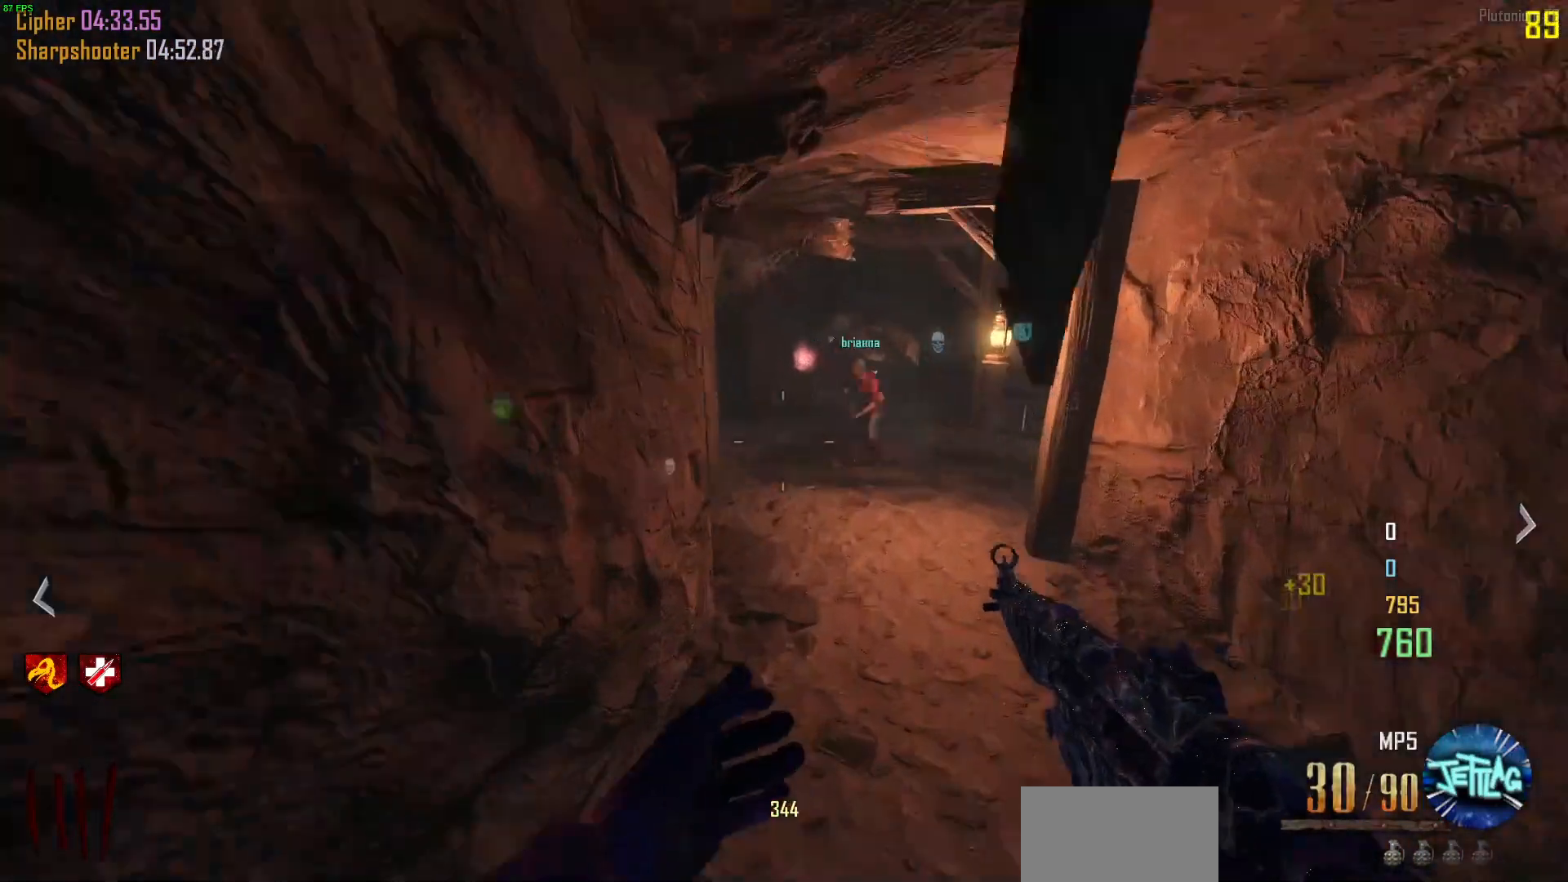
{"keys": ["w"], "mouse": [], "events": [[67, "space", "down"], [100, "a", "up"], [233, "space", "up"], [267, "shift", "down"], [400, "d", "down"], [467, "d", "up"], [500, "shift", "up"]]}
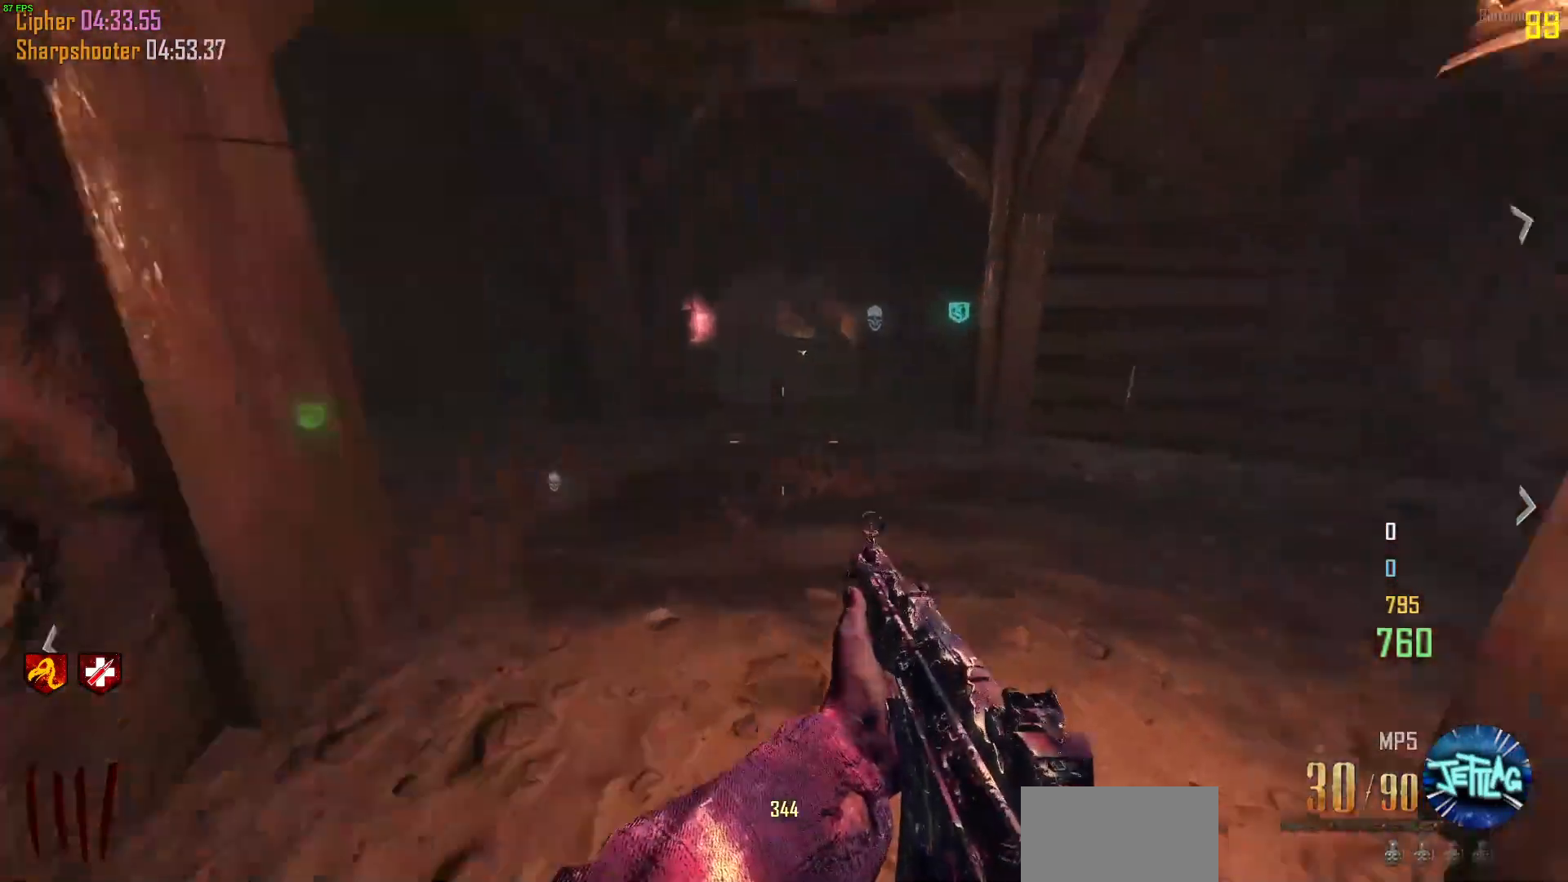
{"keys": ["d", "w"], "mouse": []}
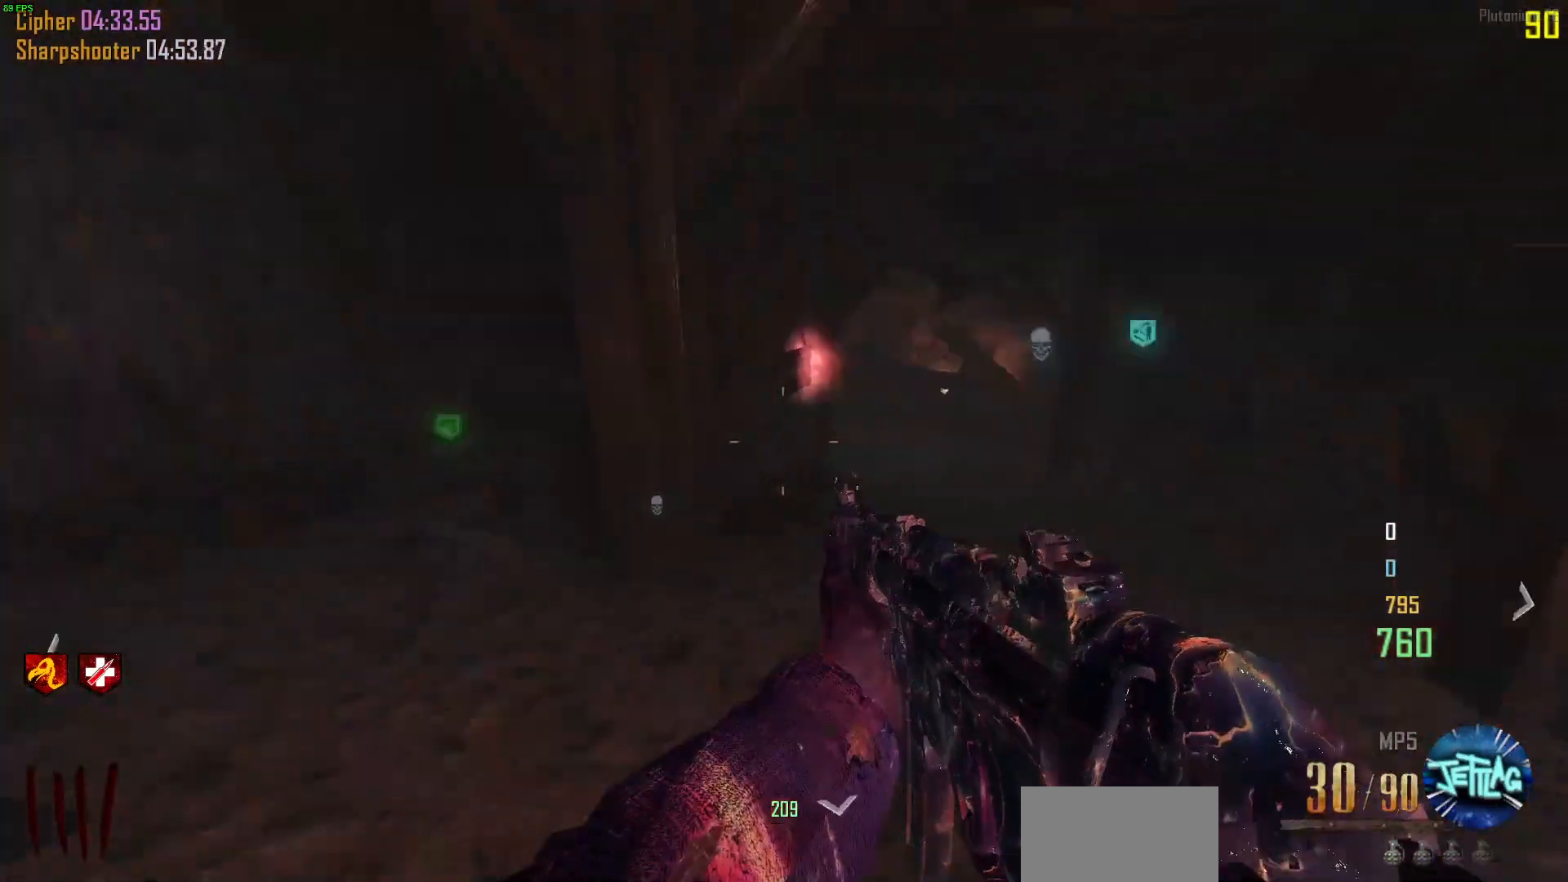
{"keys": ["a", "w"], "mouse": [], "events": [[133, "a", "down"], [133, "d", "up"]]}
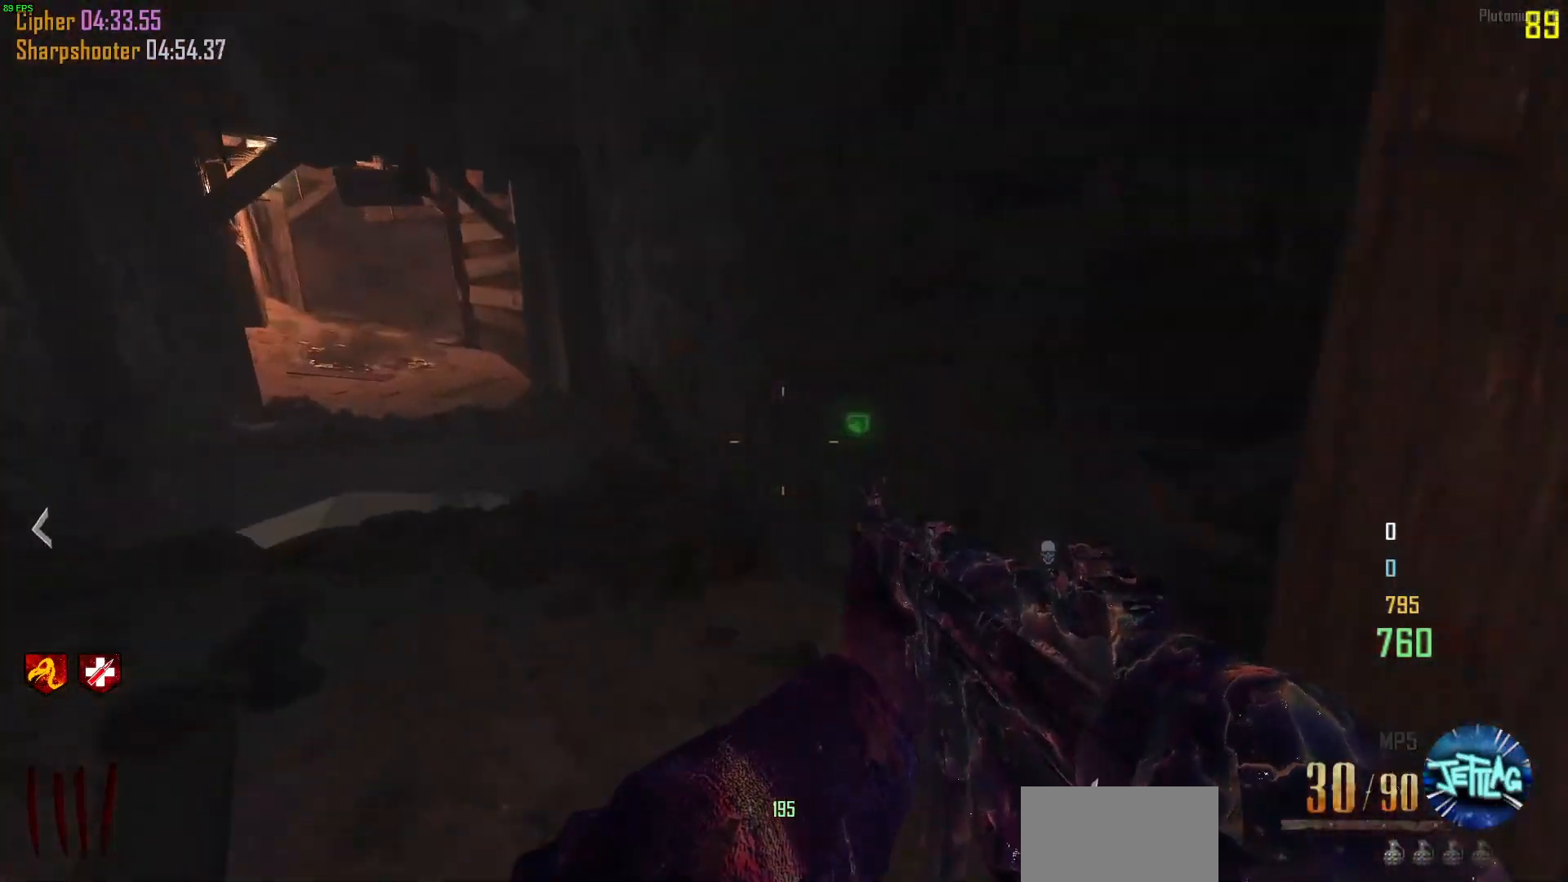
{"keys": ["a", "space", "w"], "mouse": [], "events": [[133, "a", "up"], [267, "shift", "down"], [333, "a", "down"], [400, "shift", "up"], [467, "space", "down"]]}
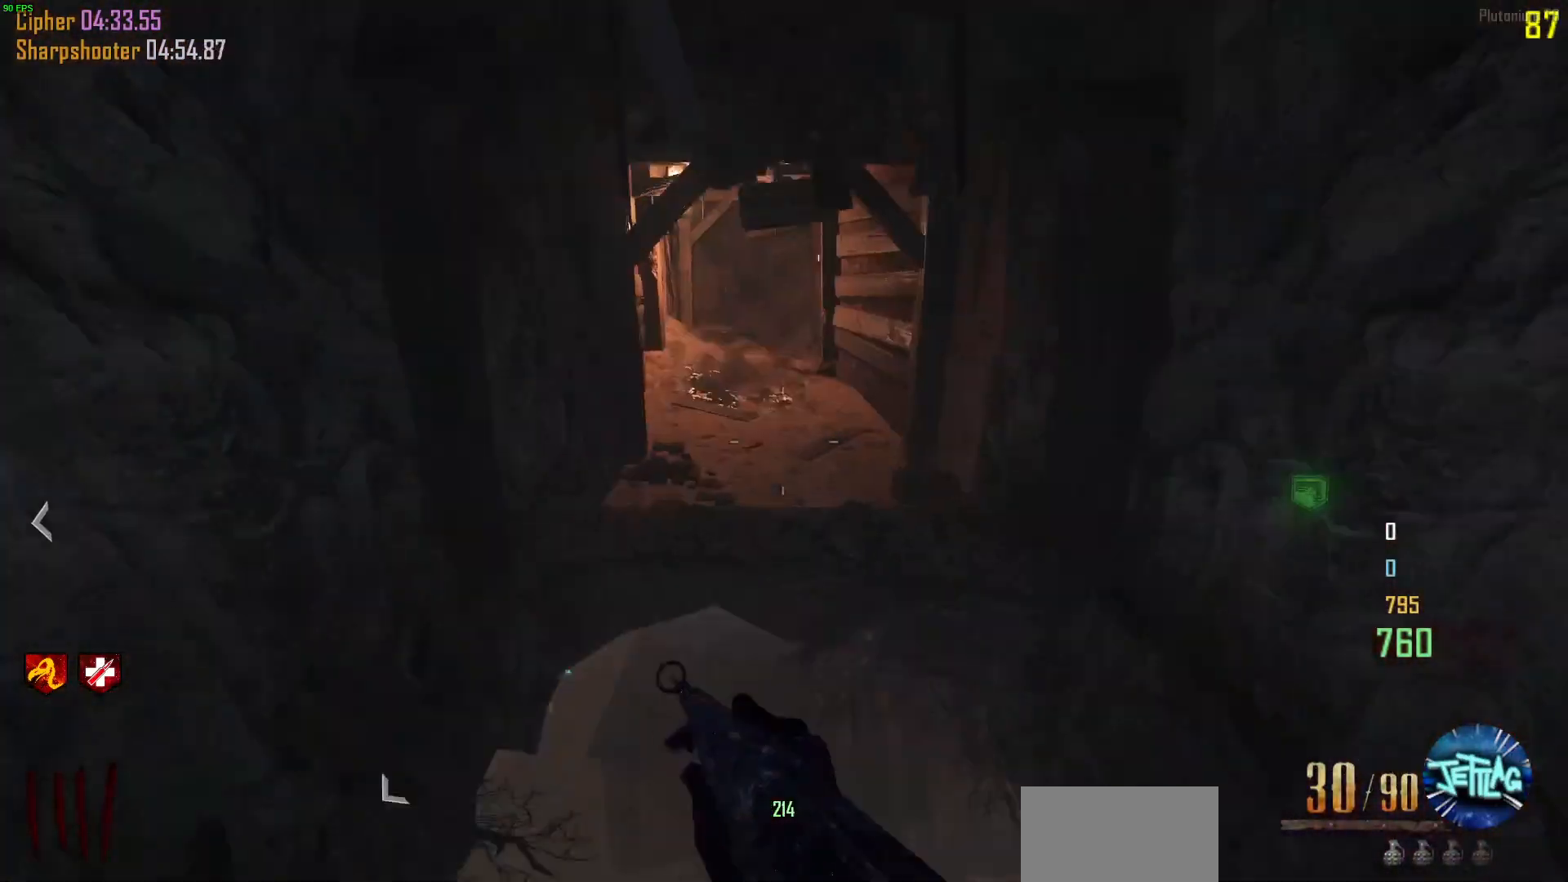
{"keys": ["d", "w"], "mouse": [], "events": [[300, "d", "down"], [300, "space", "up"], [333, "a", "up"]]}
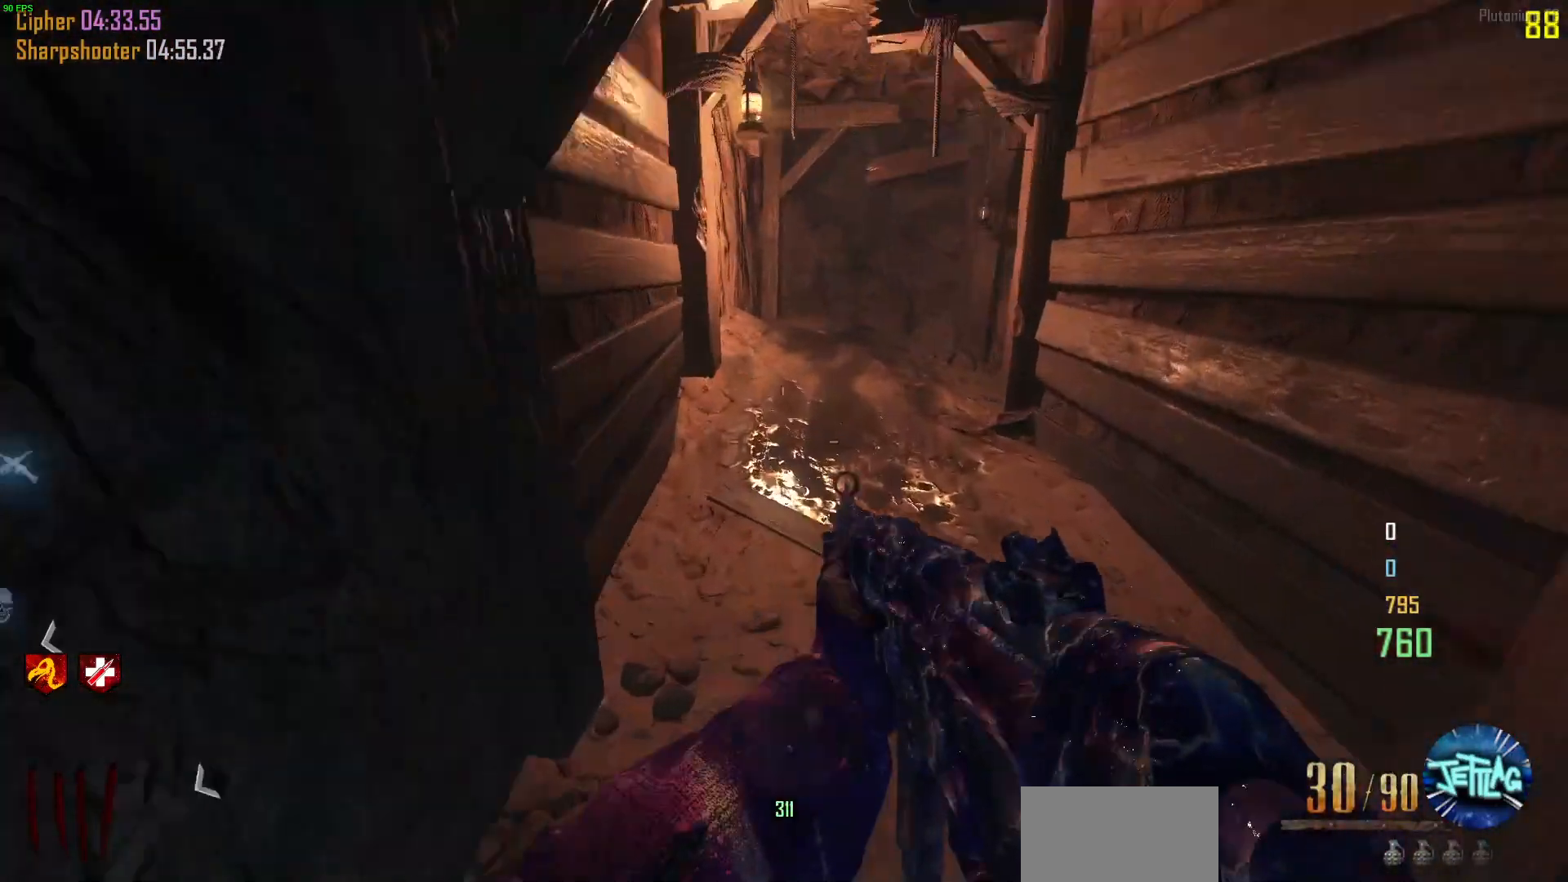
{"keys": ["a", "w"], "mouse": [], "events": [[100, "space", "down"], [367, "space", "up"], [433, "a", "down"], [467, "d", "up"]]}
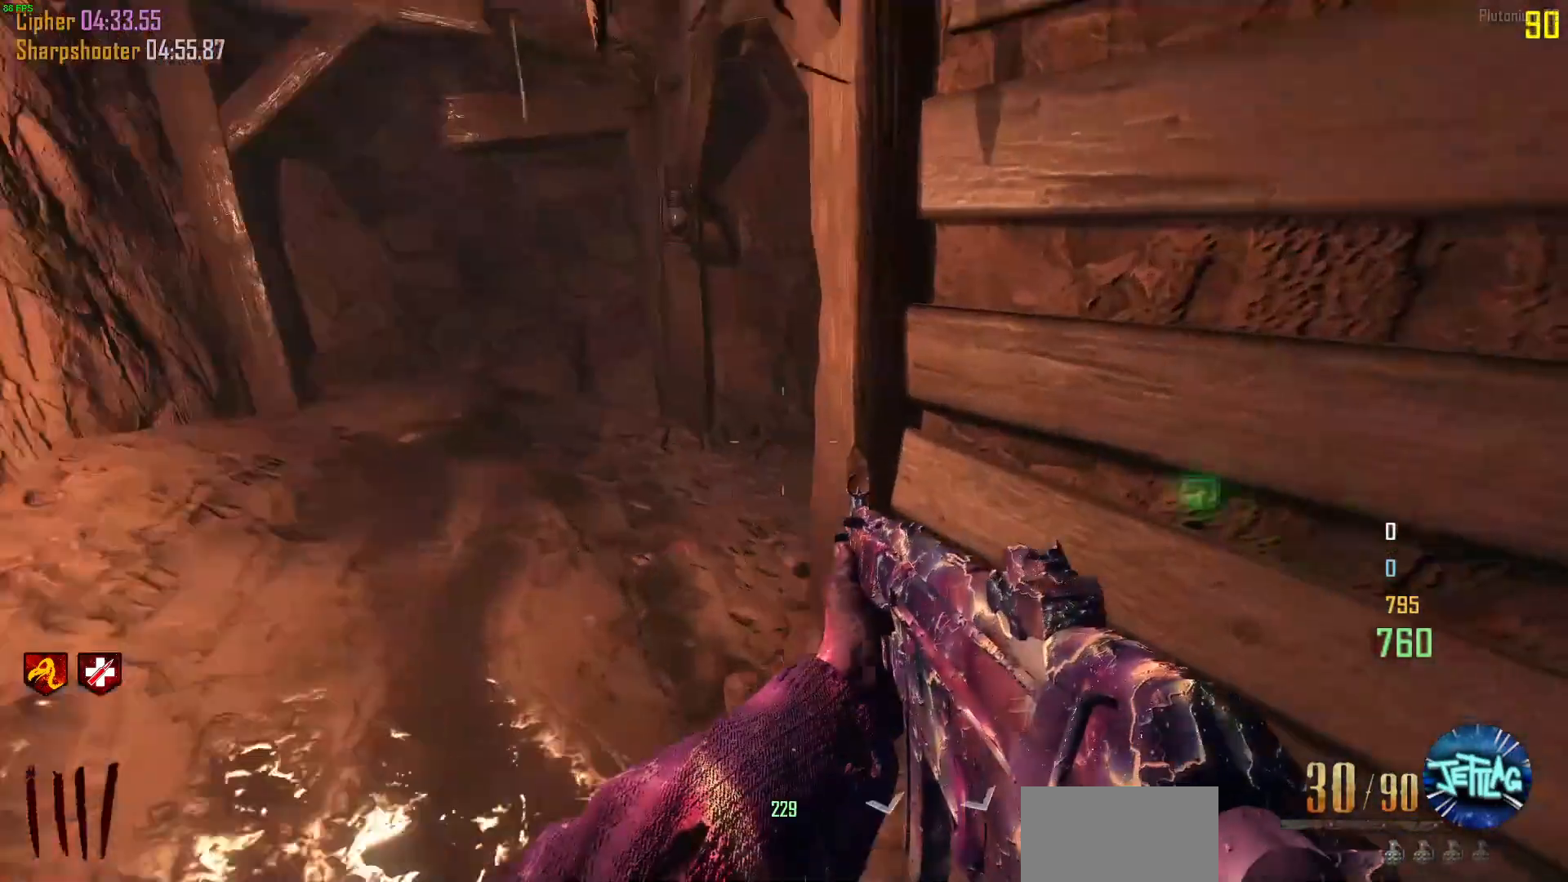
{"keys": ["shift", "w"], "mouse": [], "events": [[100, "shift", "down"], [200, "a", "up"], [267, "a", "down"], [433, "a", "up"]]}
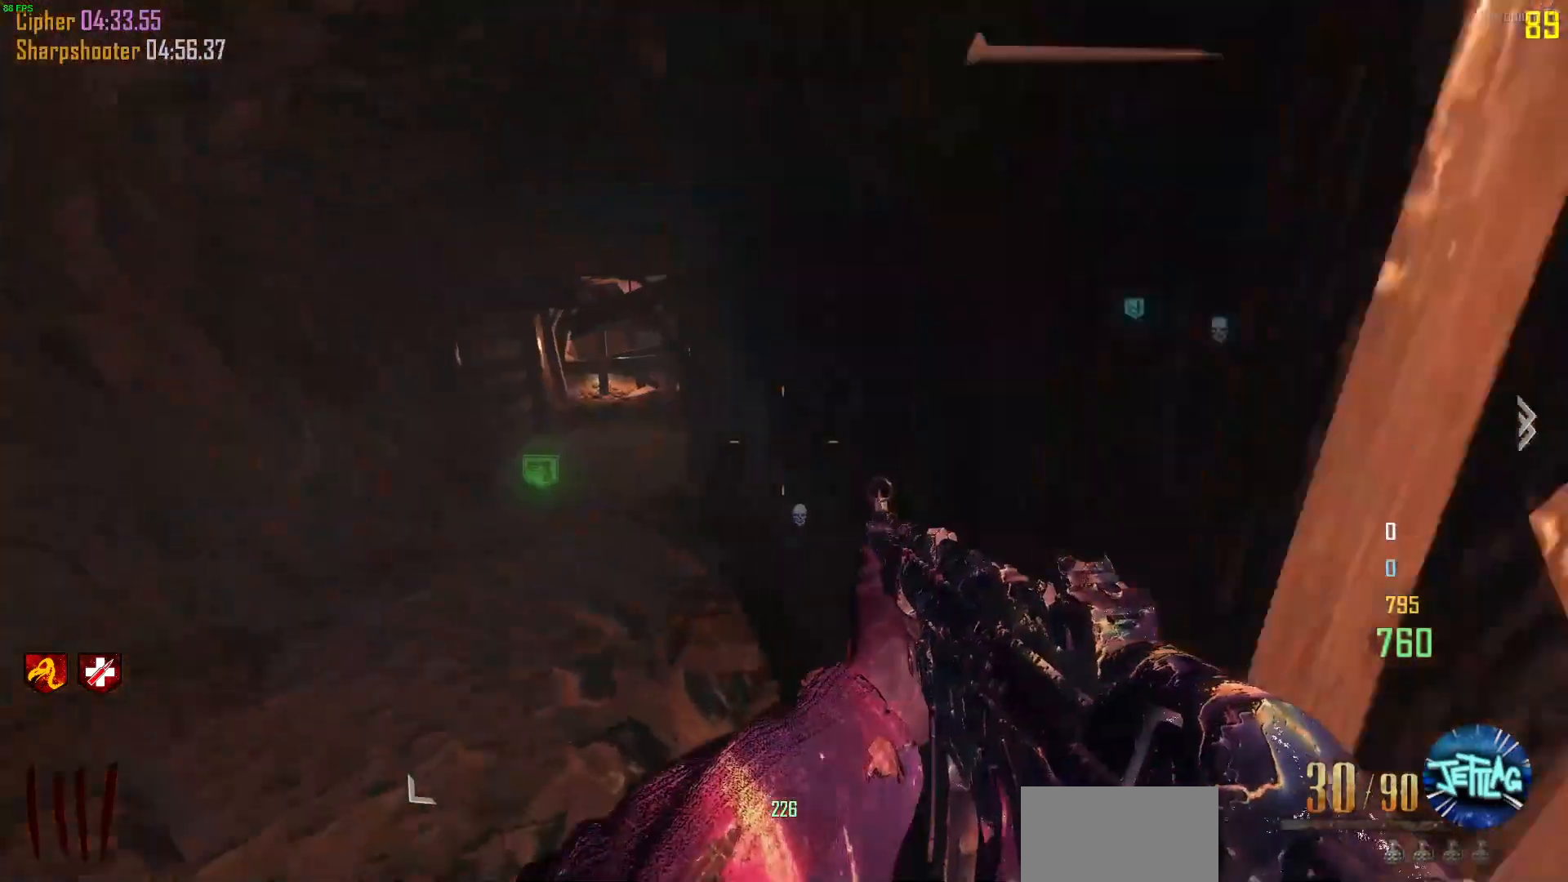
{"keys": ["a"], "mouse": [], "events": [[33, "a", "down"], [133, "w", "up"], [233, "s", "down"], [233, "shift", "up"], [333, "mouse_wheel", "down"], [467, "s", "up"], [500, "mouse_wheel", "up"]]}
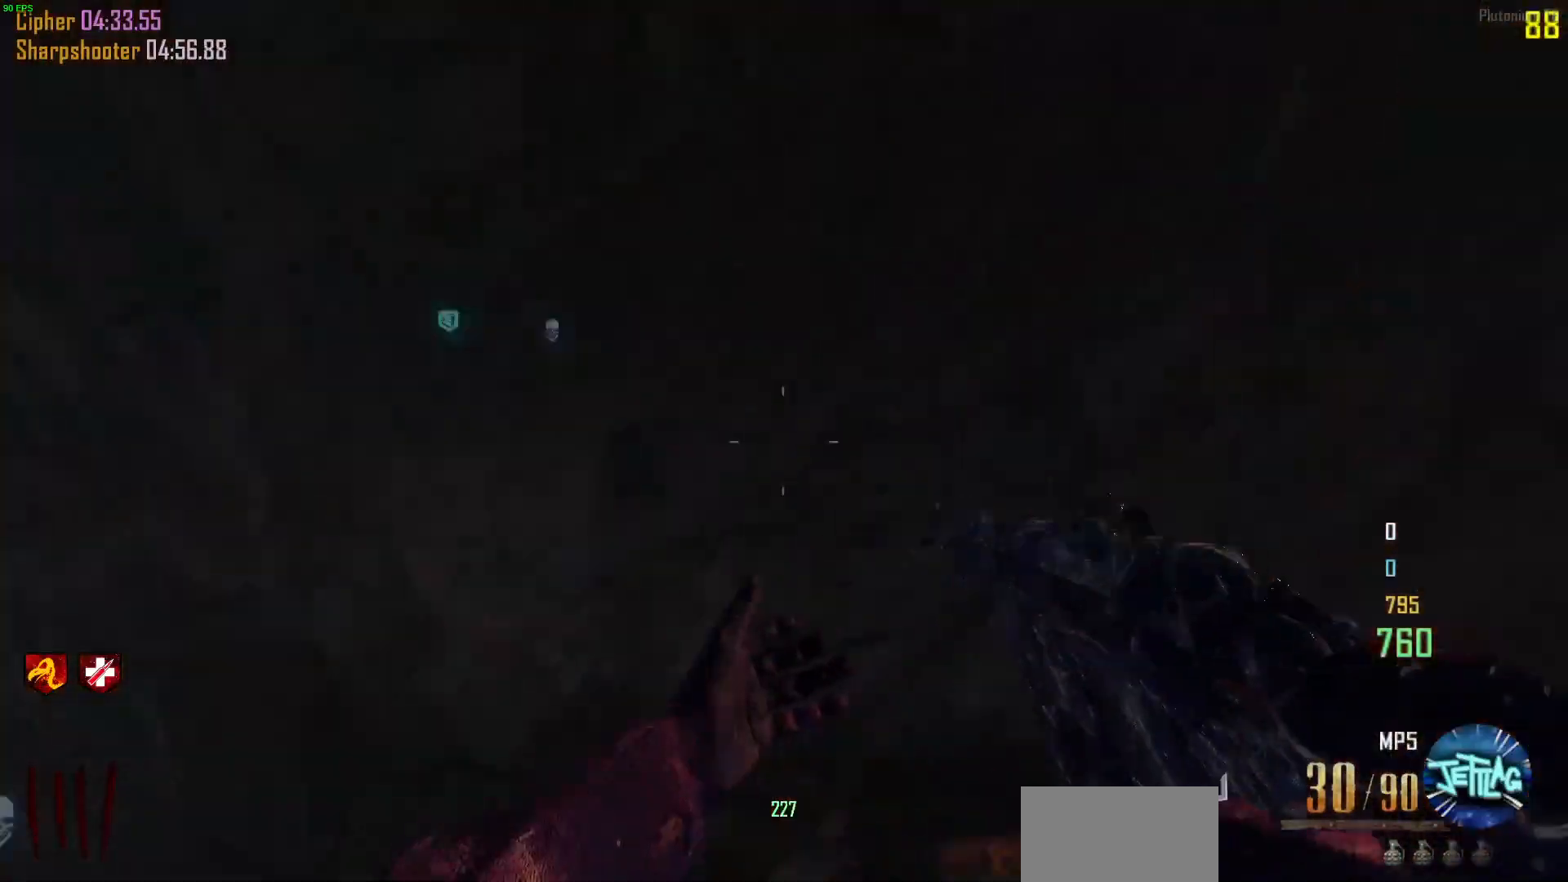
{"keys": ["a", "shift", "w"], "mouse": [], "events": [[33, "shift", "down"], [67, "w", "down"], [333, "a", "up"], [400, "a", "down"]]}
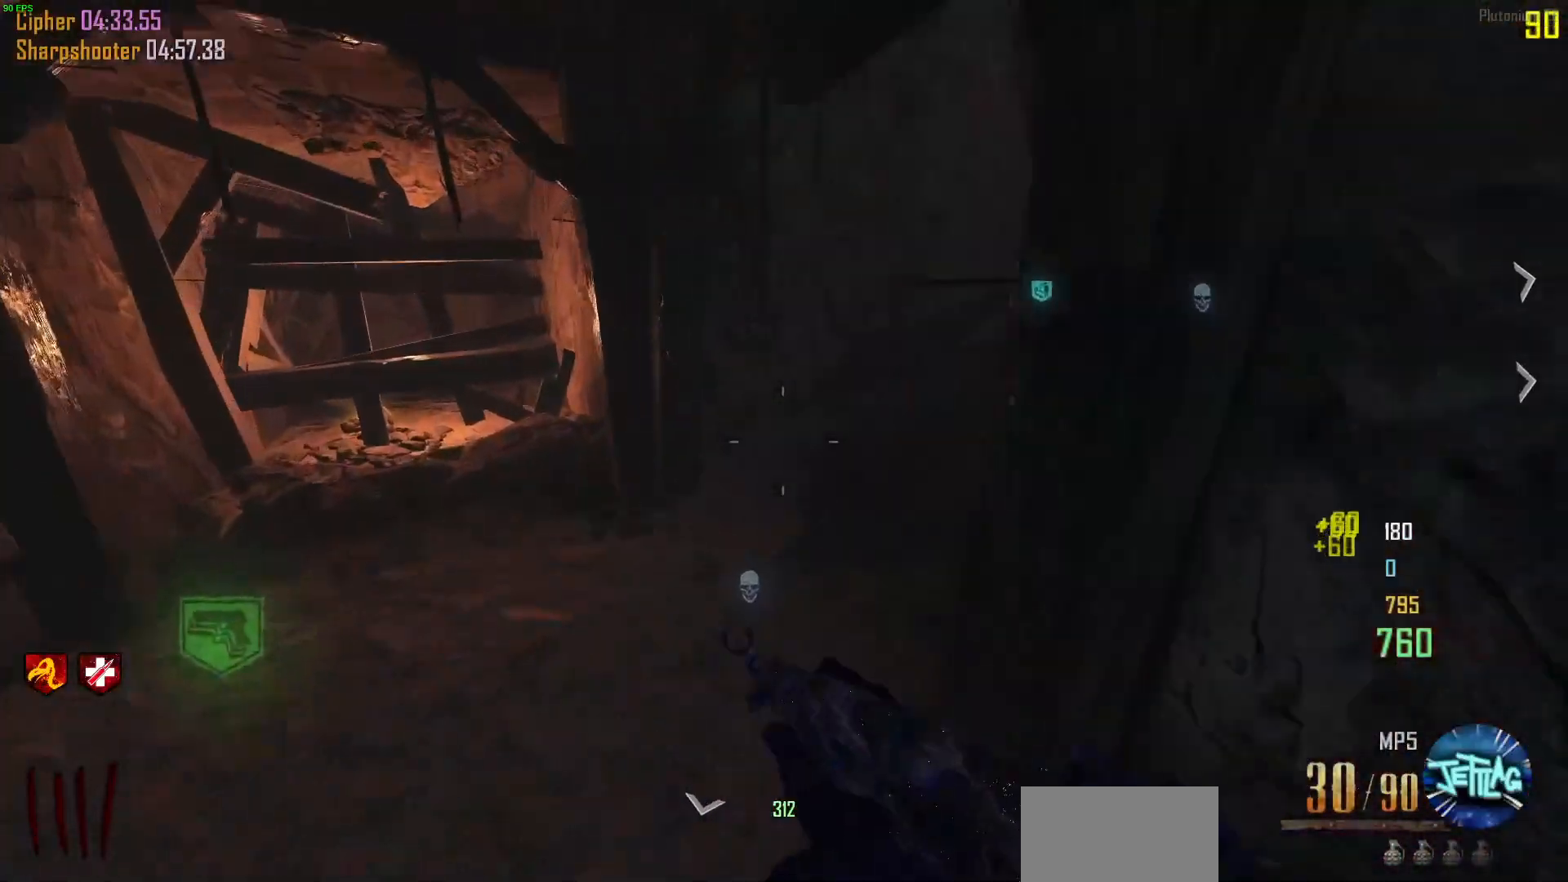
{"keys": ["d", "space", "w"], "mouse": [], "events": [[100, "a", "up"], [167, "d", "down"], [400, "mouse_wheel", "down"], [400, "space", "down"], [467, "shift", "up"], [500, "mouse_wheel", "up"]]}
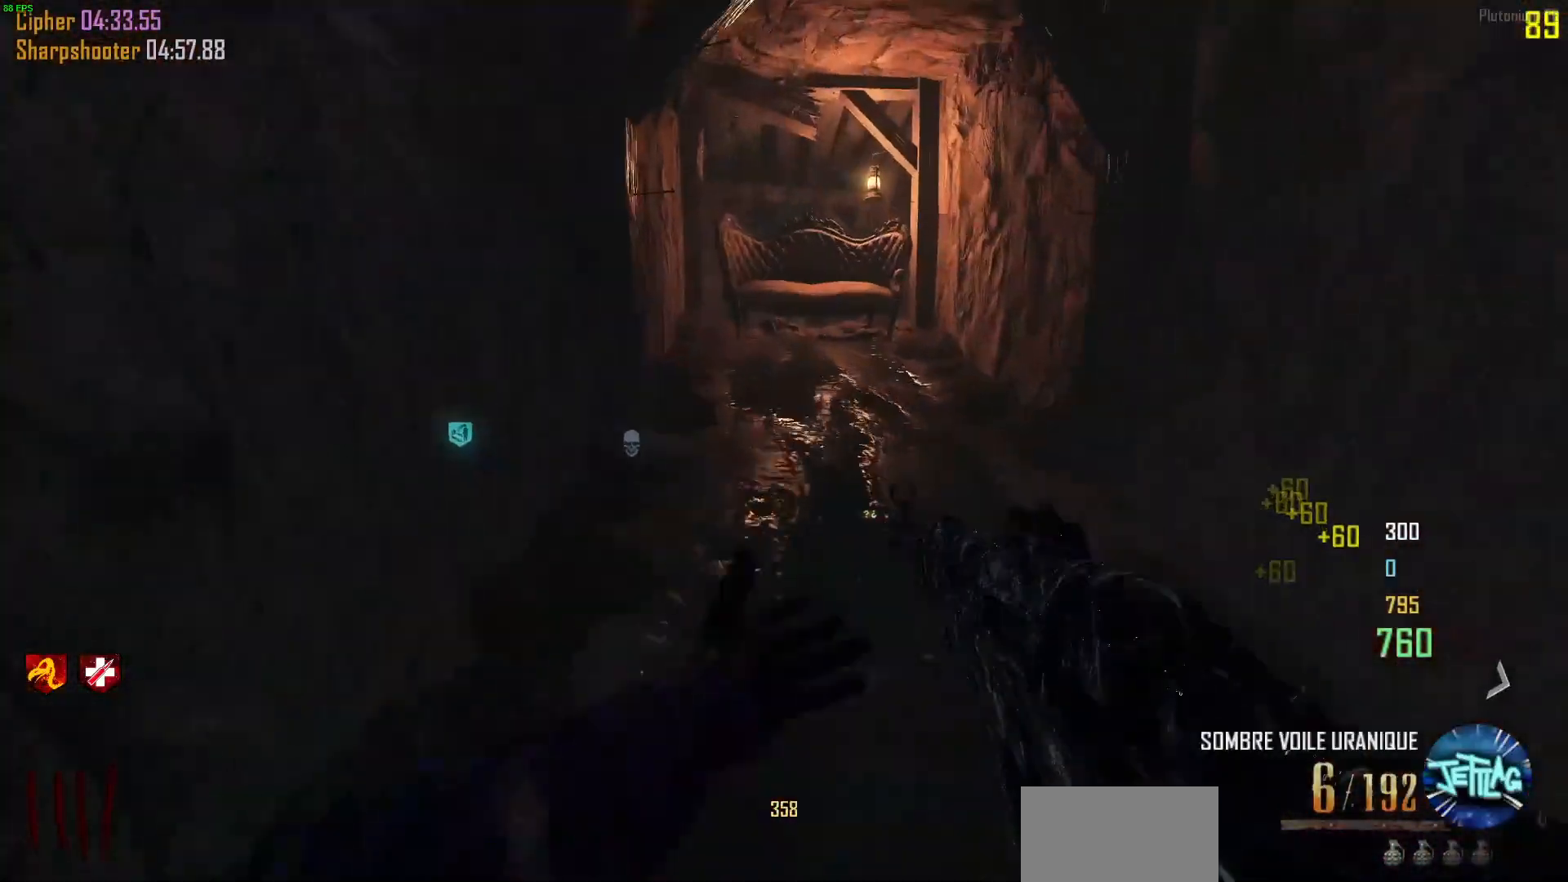
{"keys": ["a", "w"], "mouse": ["wheel"], "events": [[200, "space", "up"], [267, "shift", "down"], [300, "d", "up"], [367, "a", "down"], [433, "mouse_wheel", "down"], [500, "shift", "up"]]}
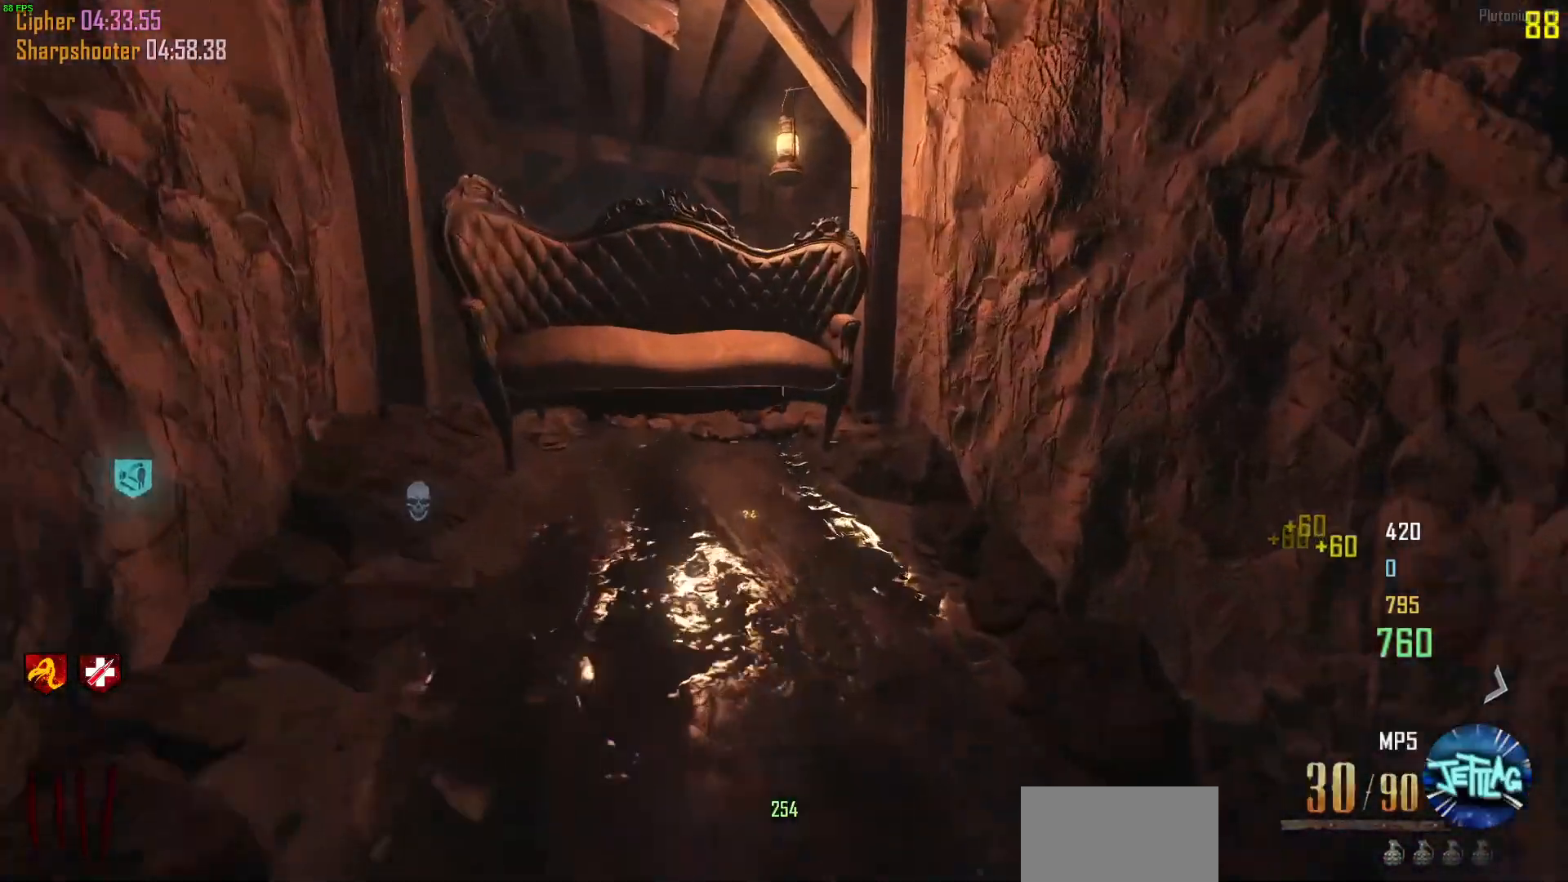
{"keys": ["e"], "mouse": [], "events": [[100, "a", "up"], [233, "mouse_wheel", "up"], [300, "e", "down"], [433, "w", "up"]]}
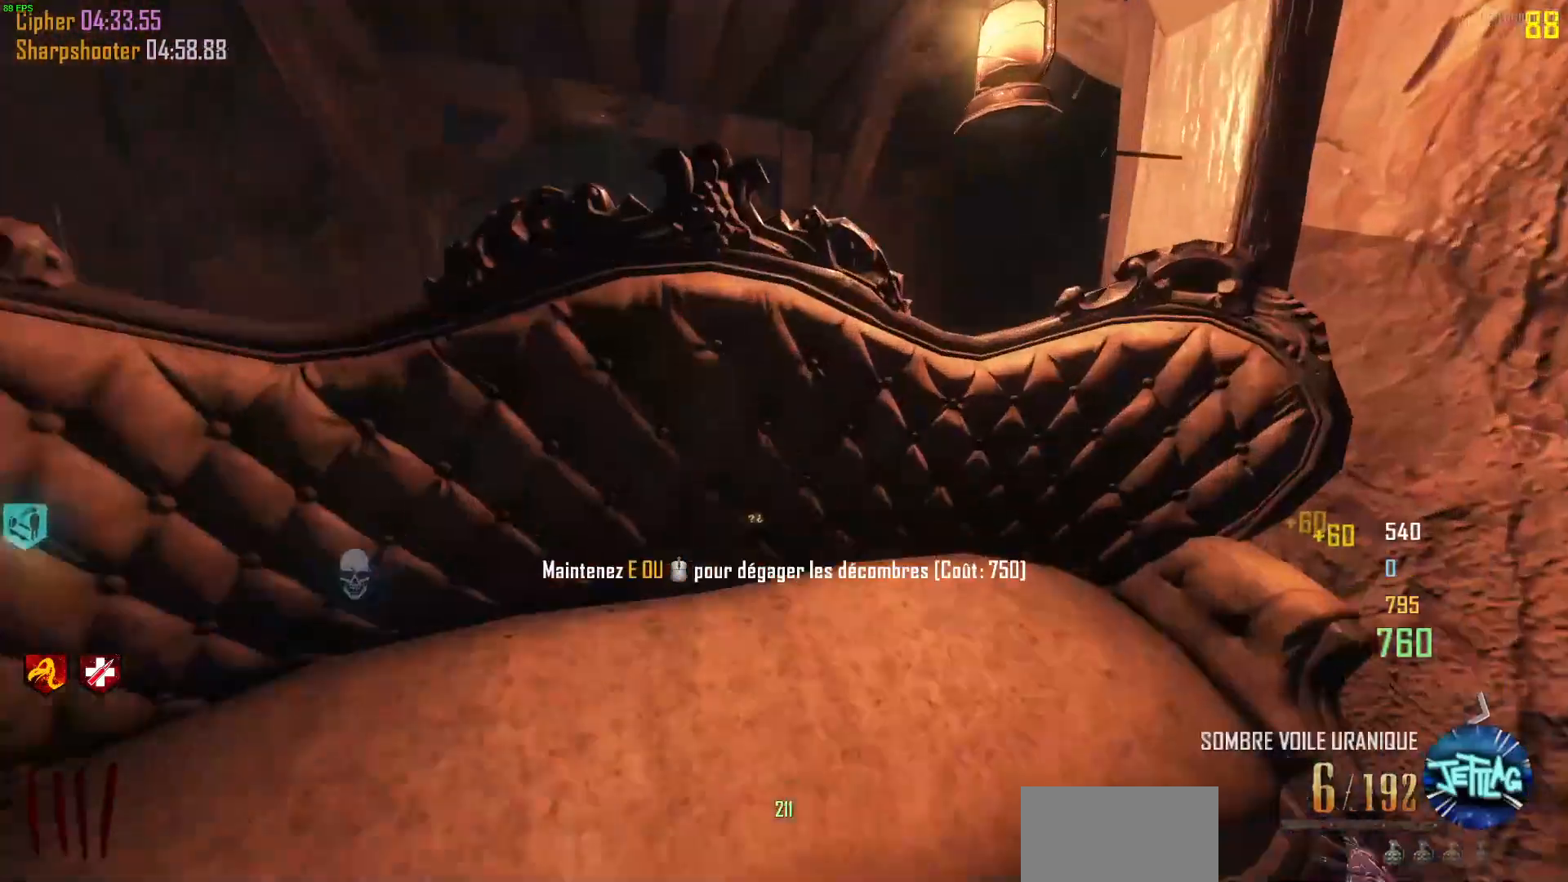
{"keys": ["e"], "mouse": []}
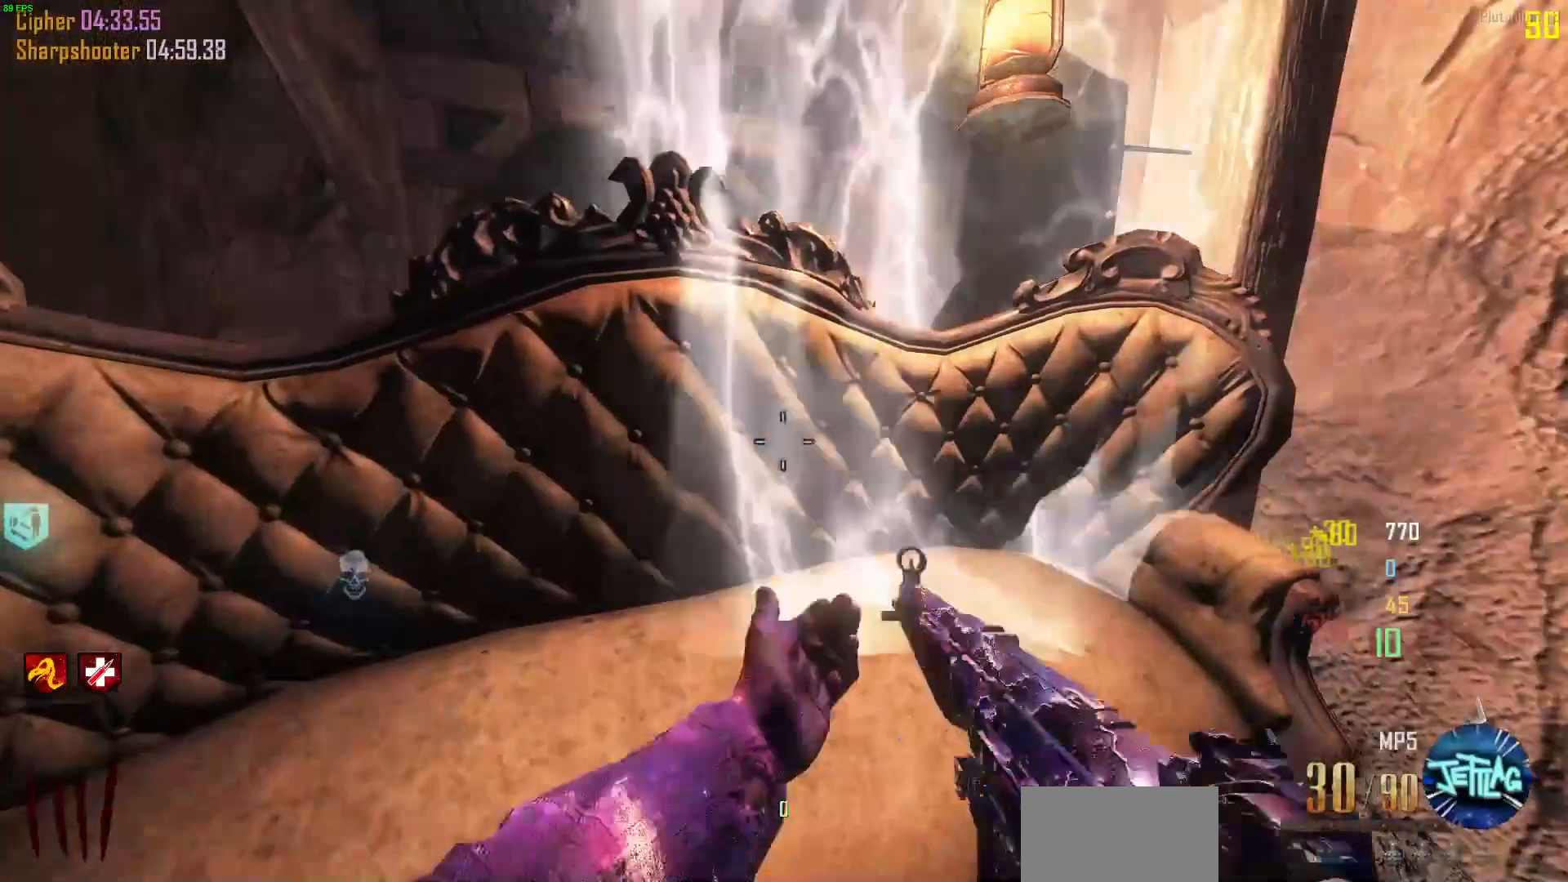
{"keys": [], "mouse": [], "events": [[33, "s", "down"], [167, "s", "up"], [267, "e", "up"]]}
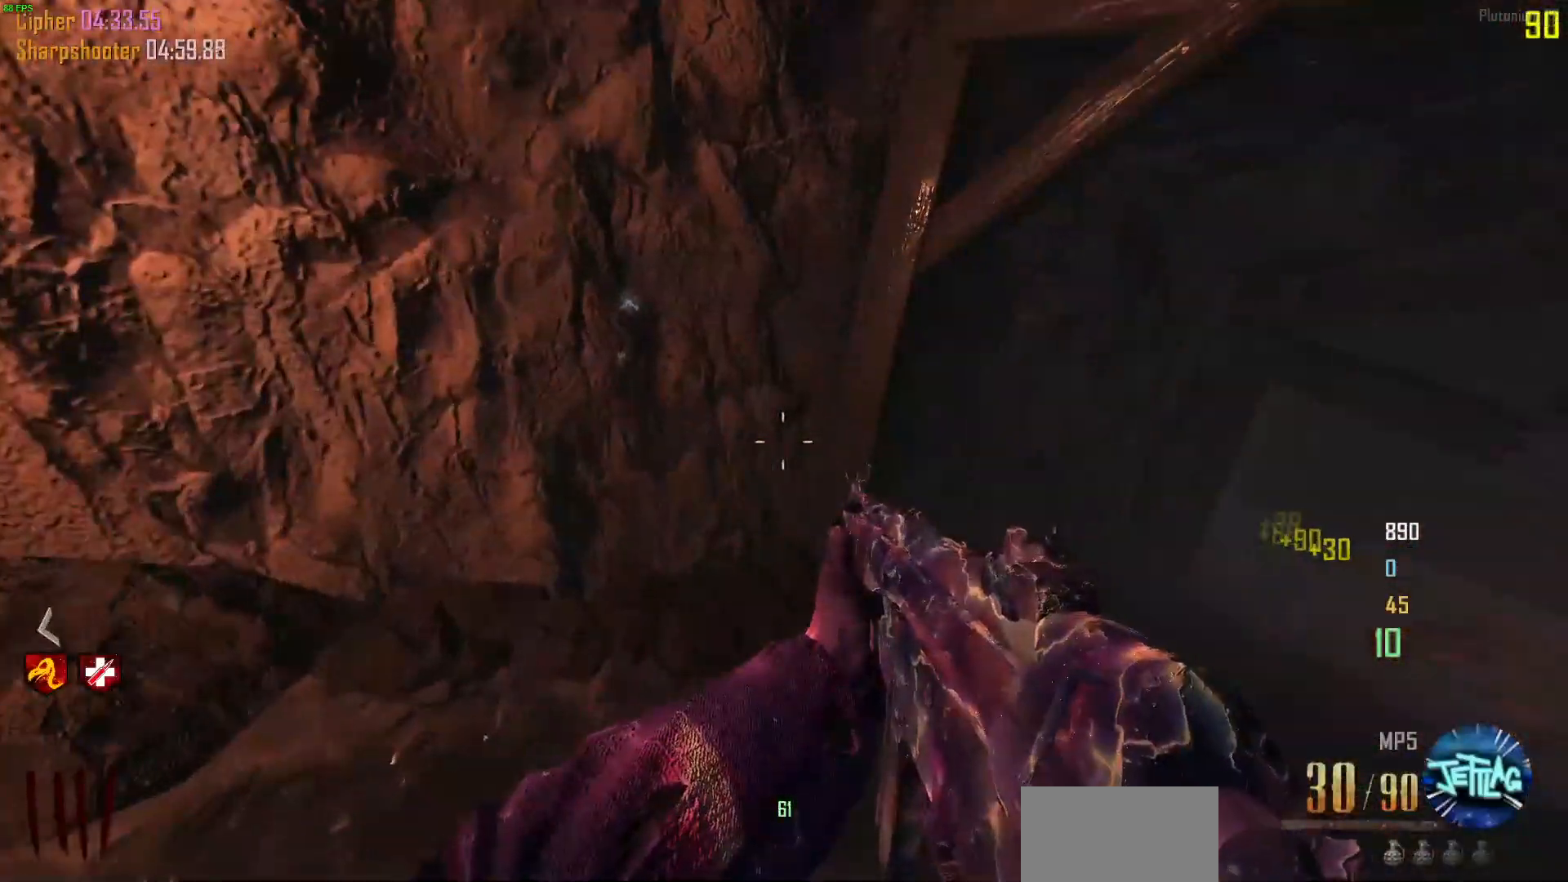
{"keys": ["a"], "mouse": [], "events": [[33, "s", "down"], [100, "mouse_wheel", "down"], [167, "s", "up"], [267, "s", "down"], [333, "mouse_wheel", "up"], [367, "s", "up"], [500, "a", "down"]]}
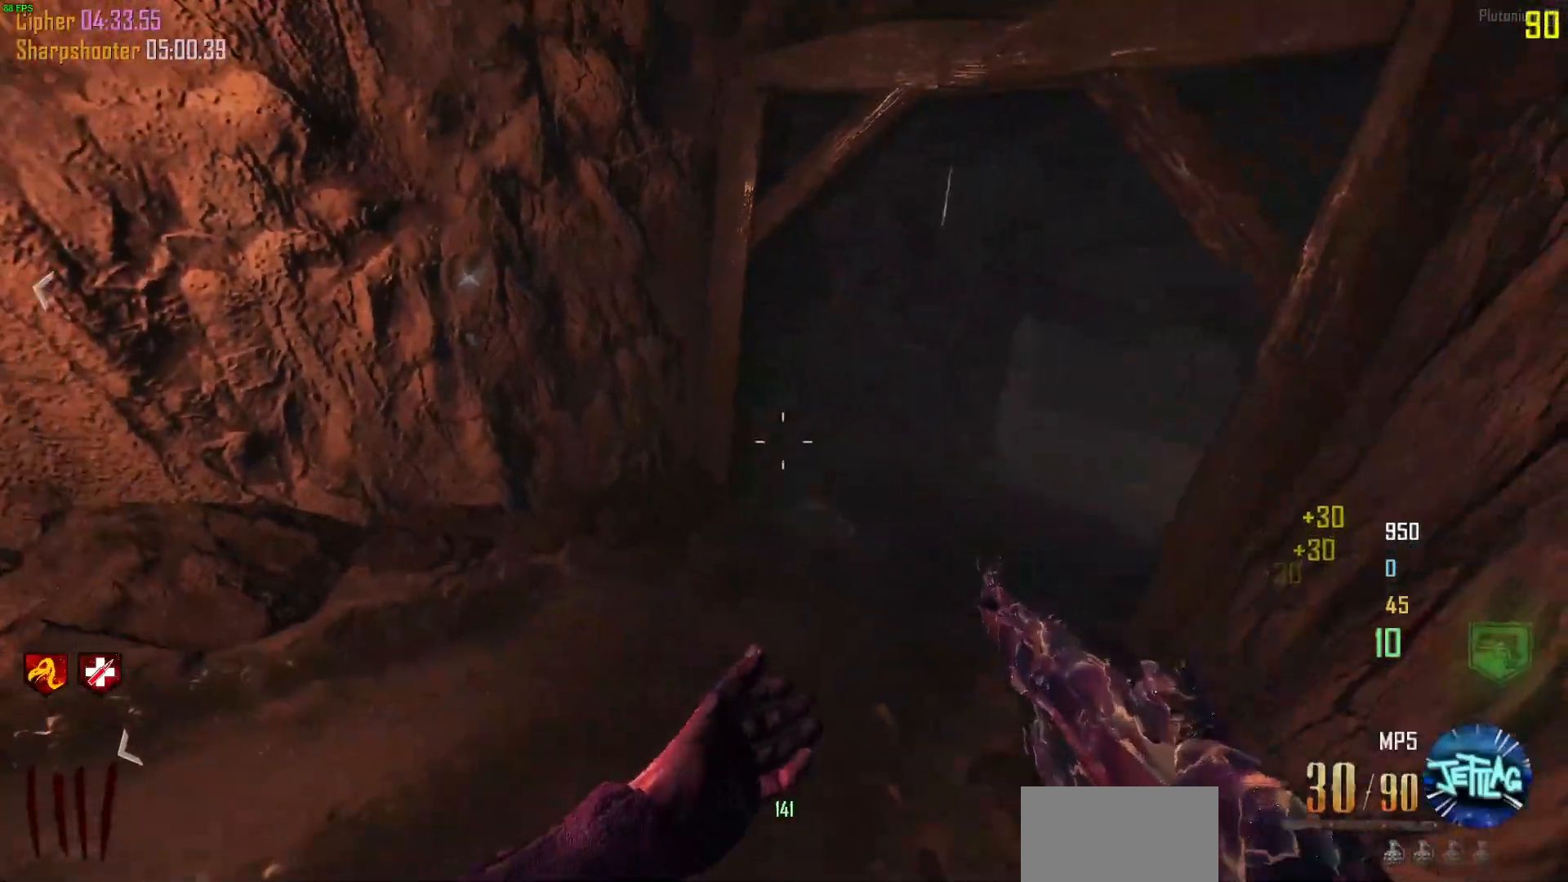
{"keys": ["a", "w"], "mouse": [], "events": [[167, "w", "down"], [233, "a", "up"], [433, "a", "down"]]}
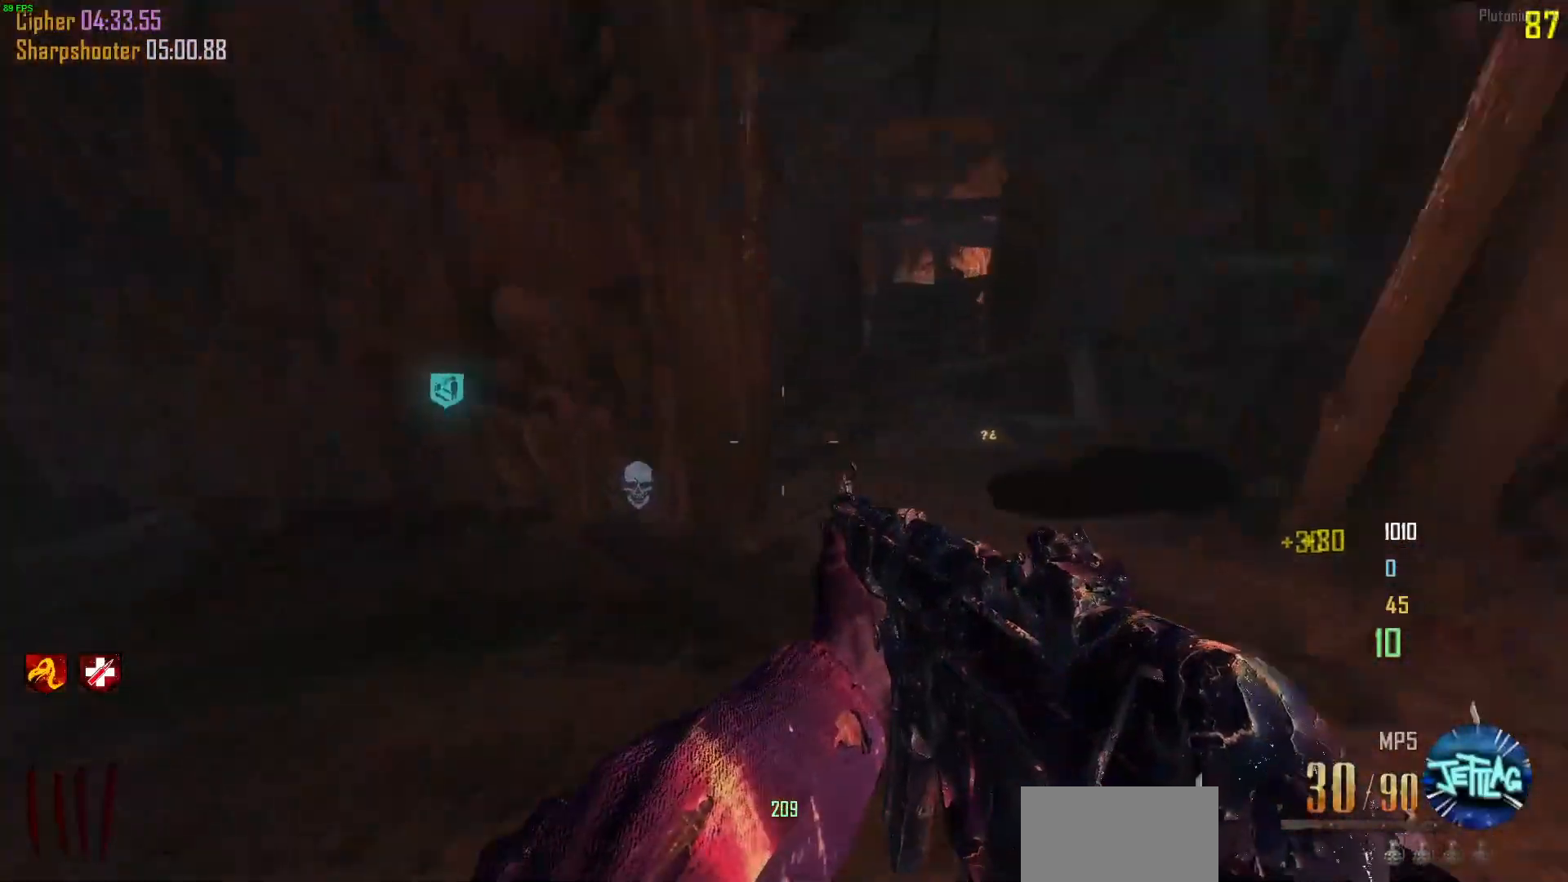
{"keys": ["a", "shift", "w"], "mouse": [], "events": [[167, "shift", "down"], [200, "a", "up"], [467, "a", "down"]]}
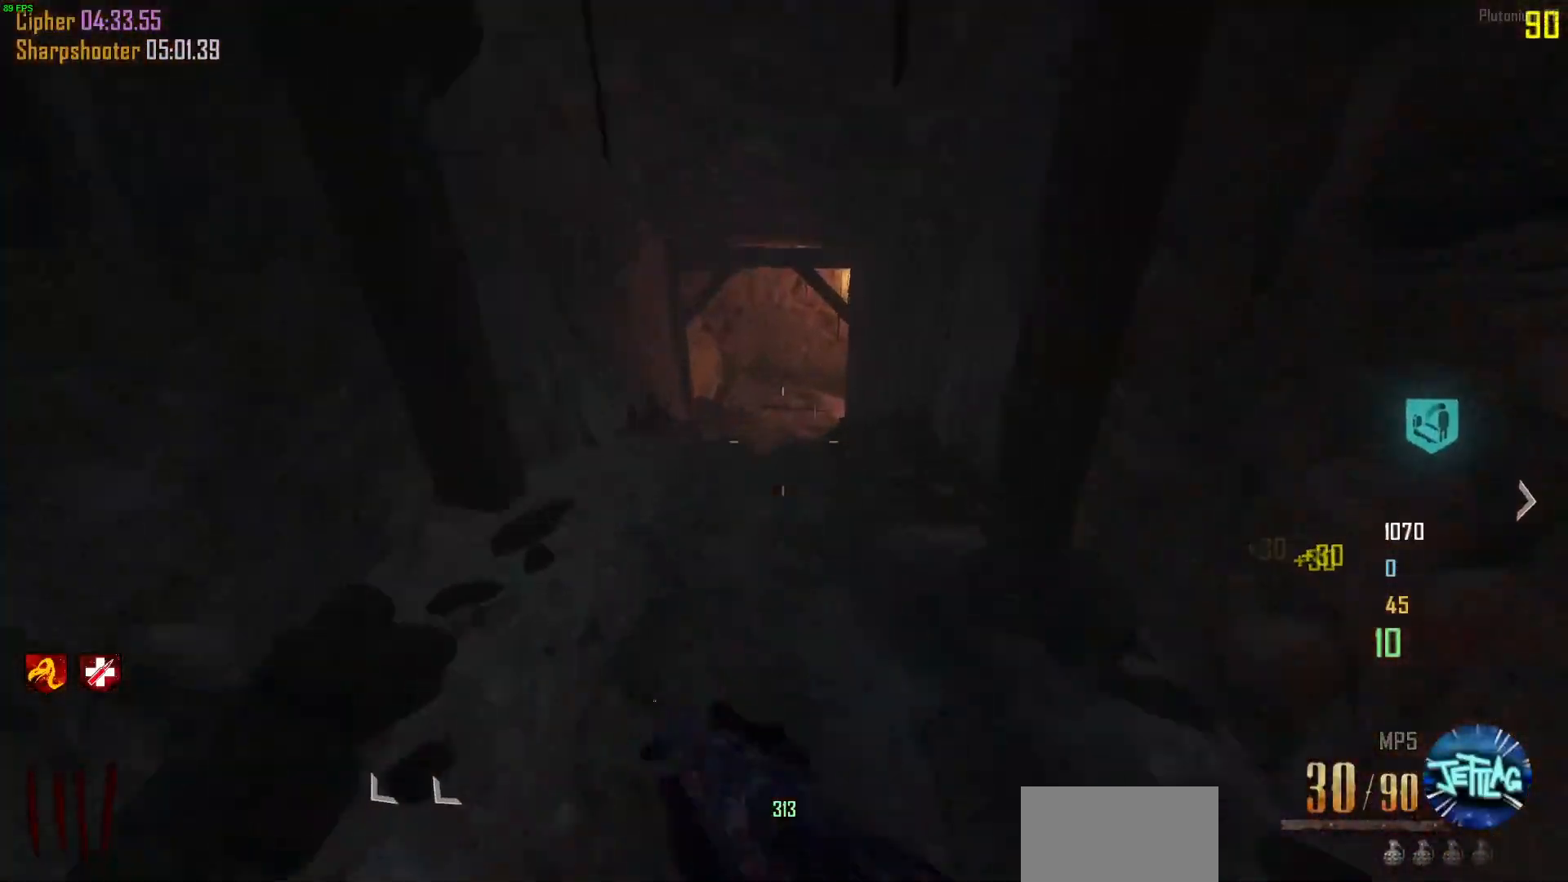
{"keys": ["a", "shift", "w"], "mouse": [], "events": [[33, "a", "up"], [133, "shift", "up"], [167, "w", "up"], [200, "d", "down"], [300, "shift", "down"], [300, "w", "down"], [367, "d", "up"], [500, "a", "down"]]}
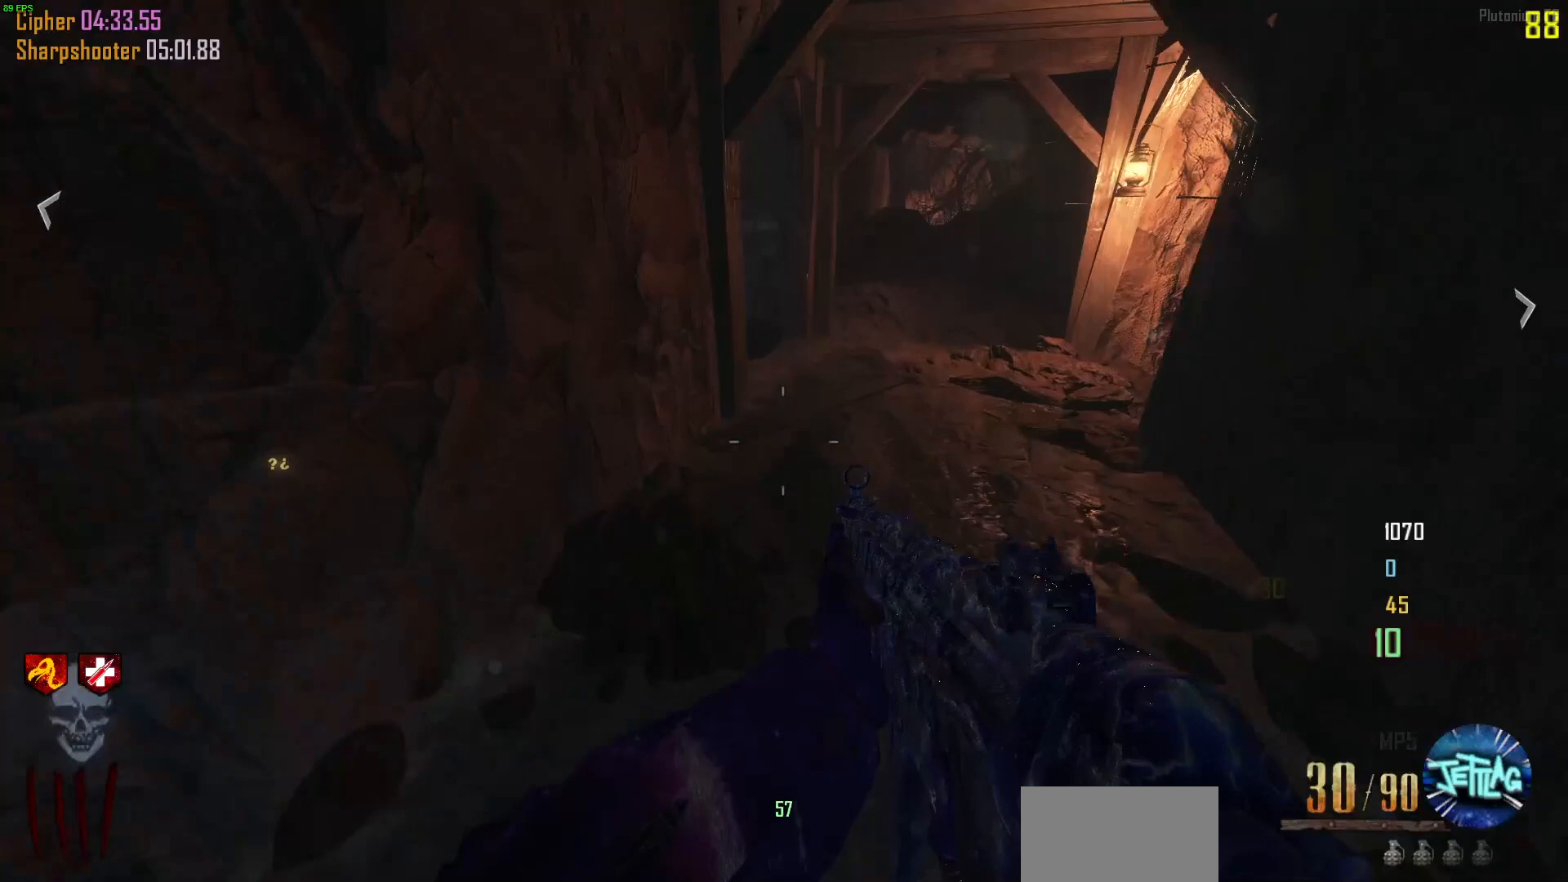
{"keys": ["shift", "w"], "mouse": [], "events": [[233, "a", "up"], [367, "d", "down"], [500, "d", "up"]]}
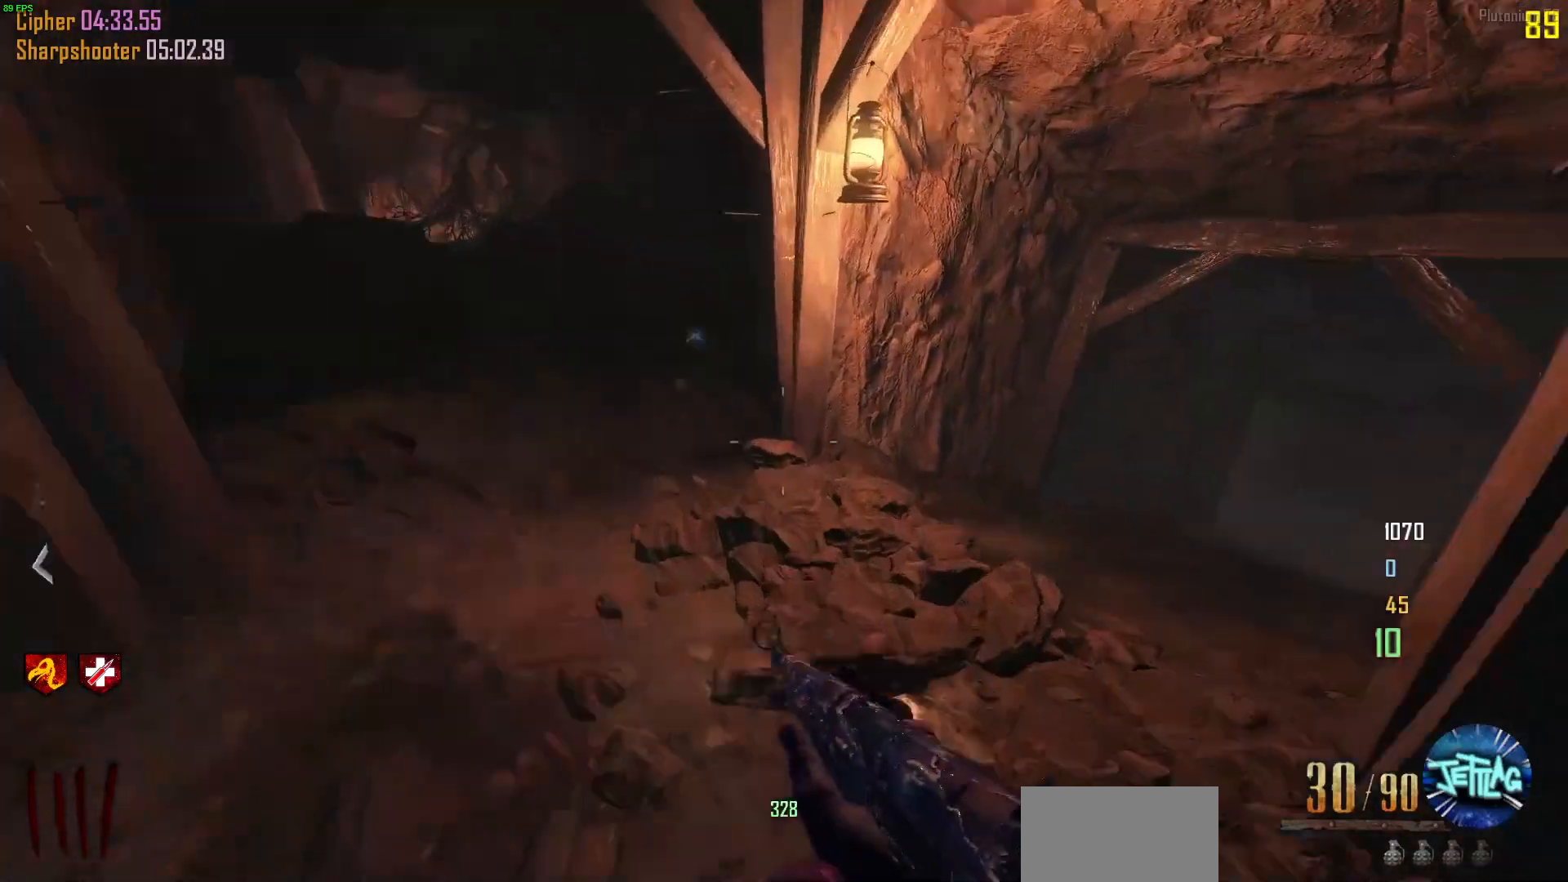
{"keys": ["shift", "w"], "mouse": [], "events": [[67, "d", "down"], [100, "shift", "up"], [100, "w", "up"], [167, "w", "down"], [300, "shift", "down"], [433, "d", "up"]]}
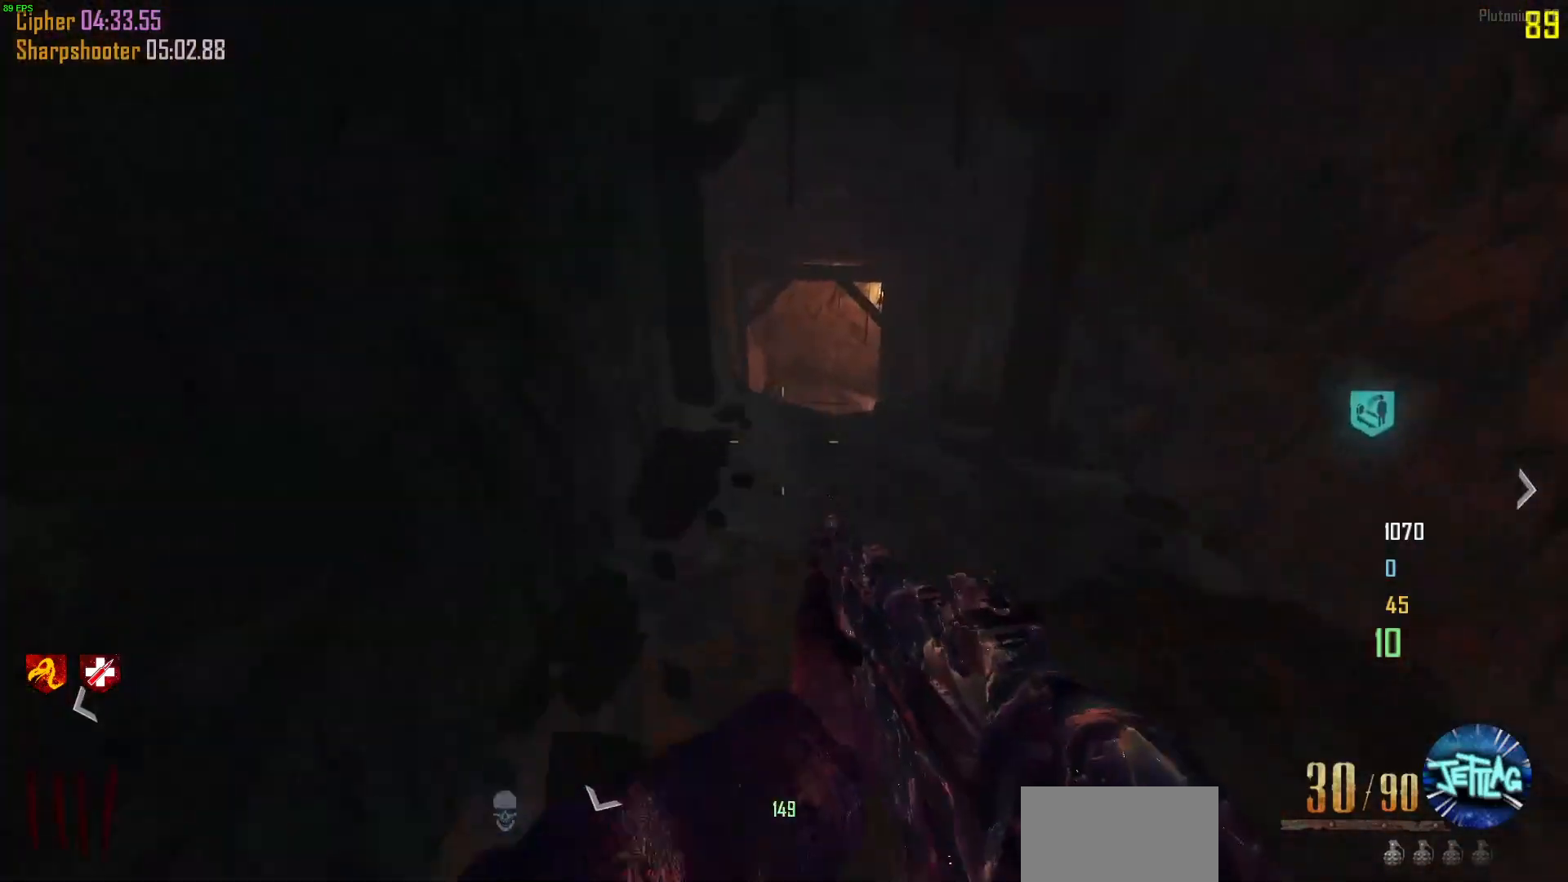
{"keys": ["d", "shift", "w"], "mouse": [], "events": [[367, "d", "down"], [400, "a", "down"], [433, "d", "up"], [500, "a", "up"], [500, "d", "down"]]}
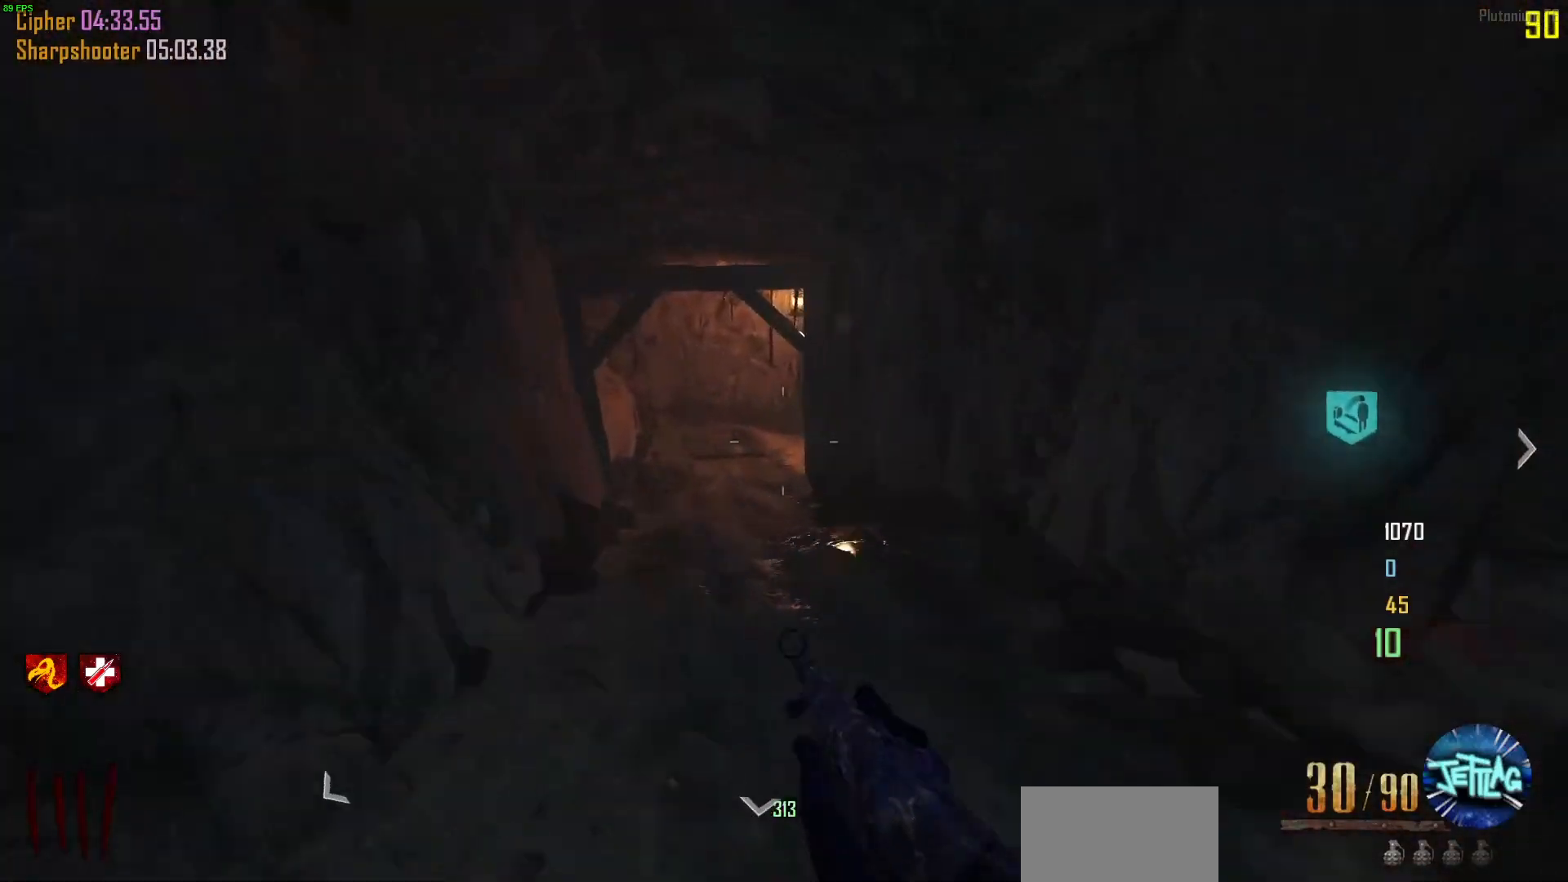
{"keys": ["a", "shift", "w"], "mouse": [], "events": [[100, "a", "down"], [100, "d", "up"], [200, "a", "up"], [200, "d", "down"], [267, "a", "down"], [267, "d", "up"], [367, "a", "up"], [367, "d", "down"], [433, "a", "down"], [467, "d", "up"]]}
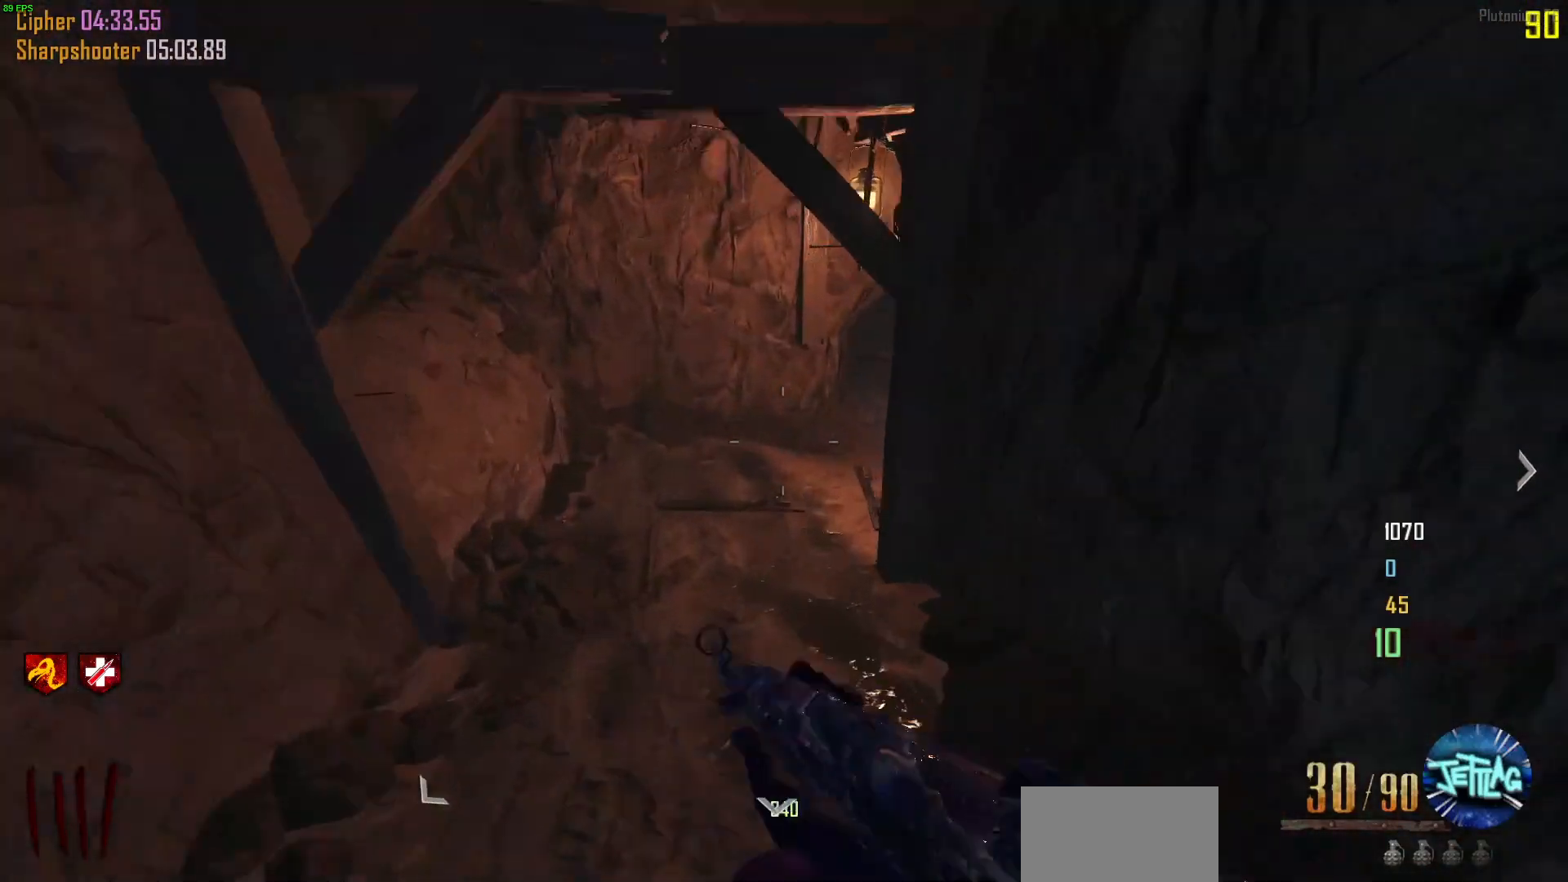
{"keys": ["w"], "mouse": [], "events": [[67, "d", "down"], [133, "d", "up"], [233, "a", "up"], [500, "shift", "up"]]}
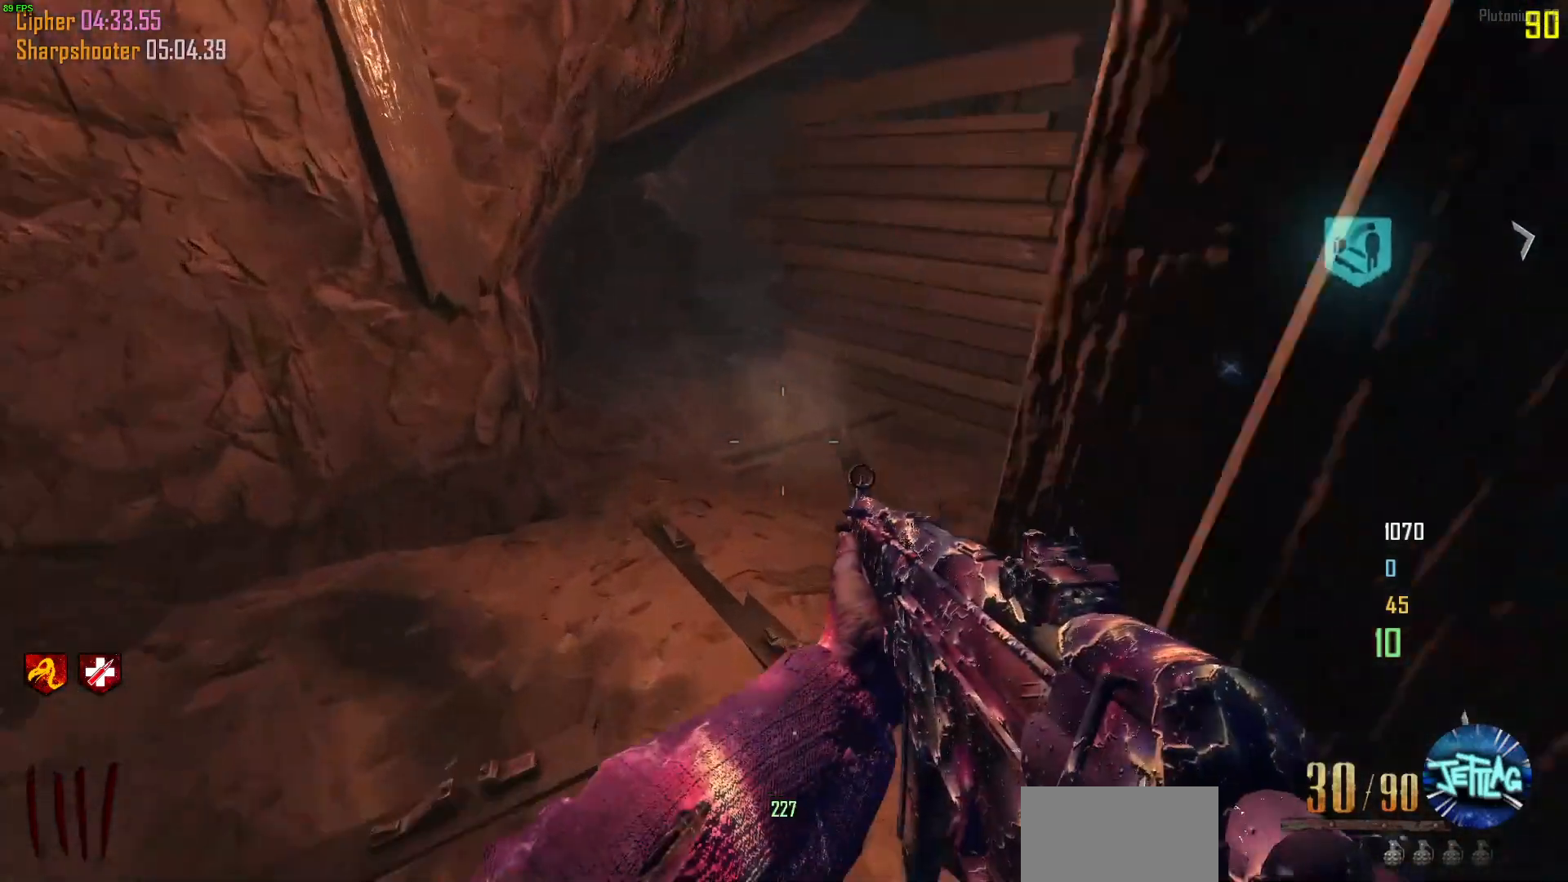
{"keys": ["a", "w"], "mouse": [], "events": [[300, "a", "down"]]}
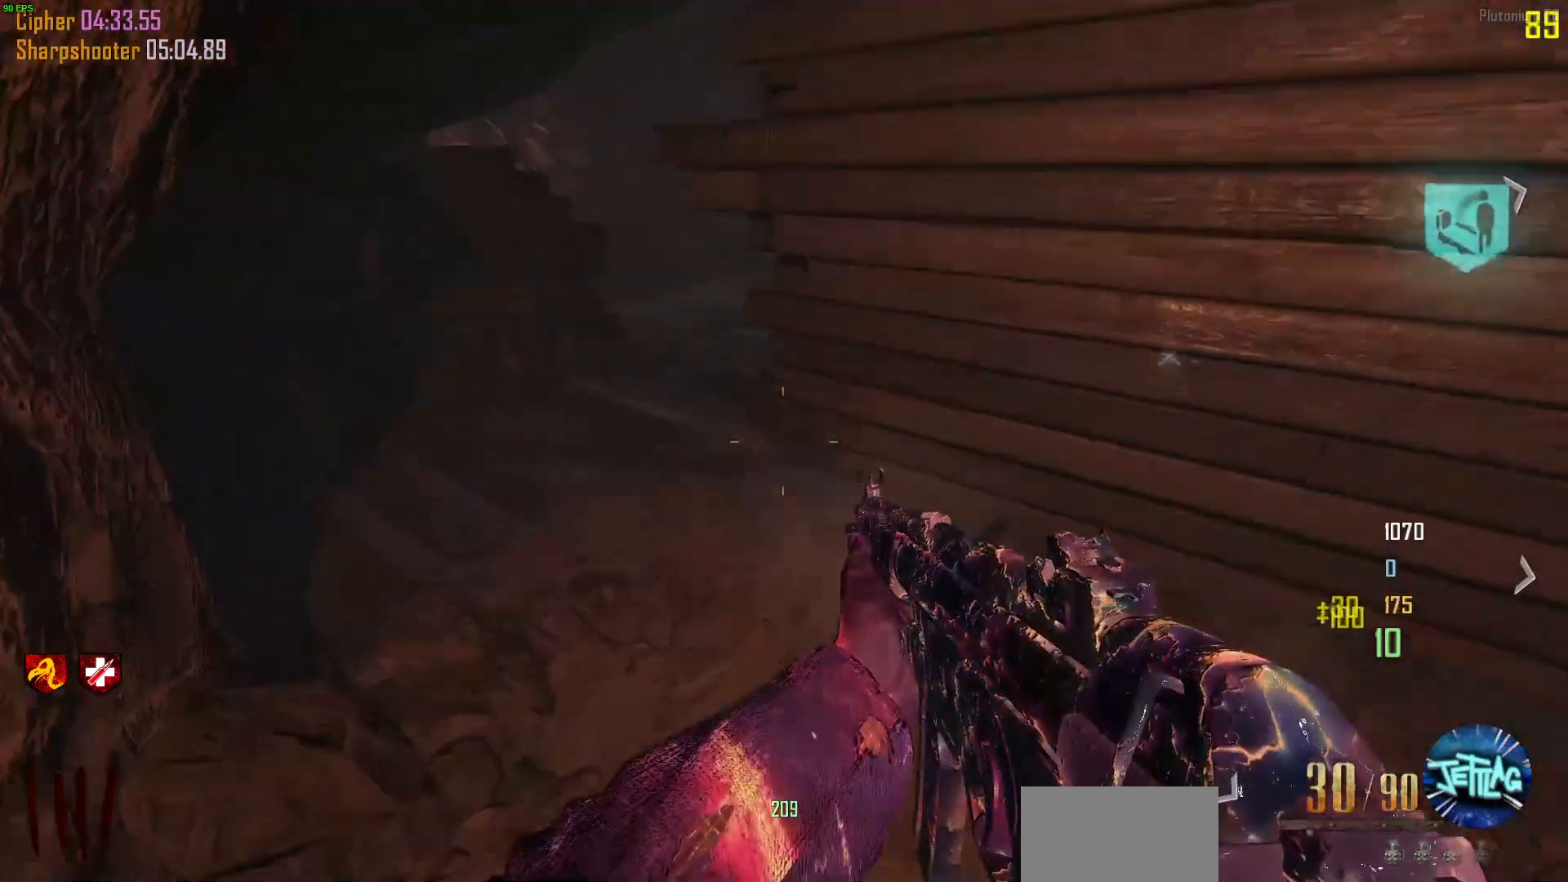
{"keys": ["shift", "w"], "mouse": [], "events": [[133, "shift", "down"], [200, "a", "up"]]}
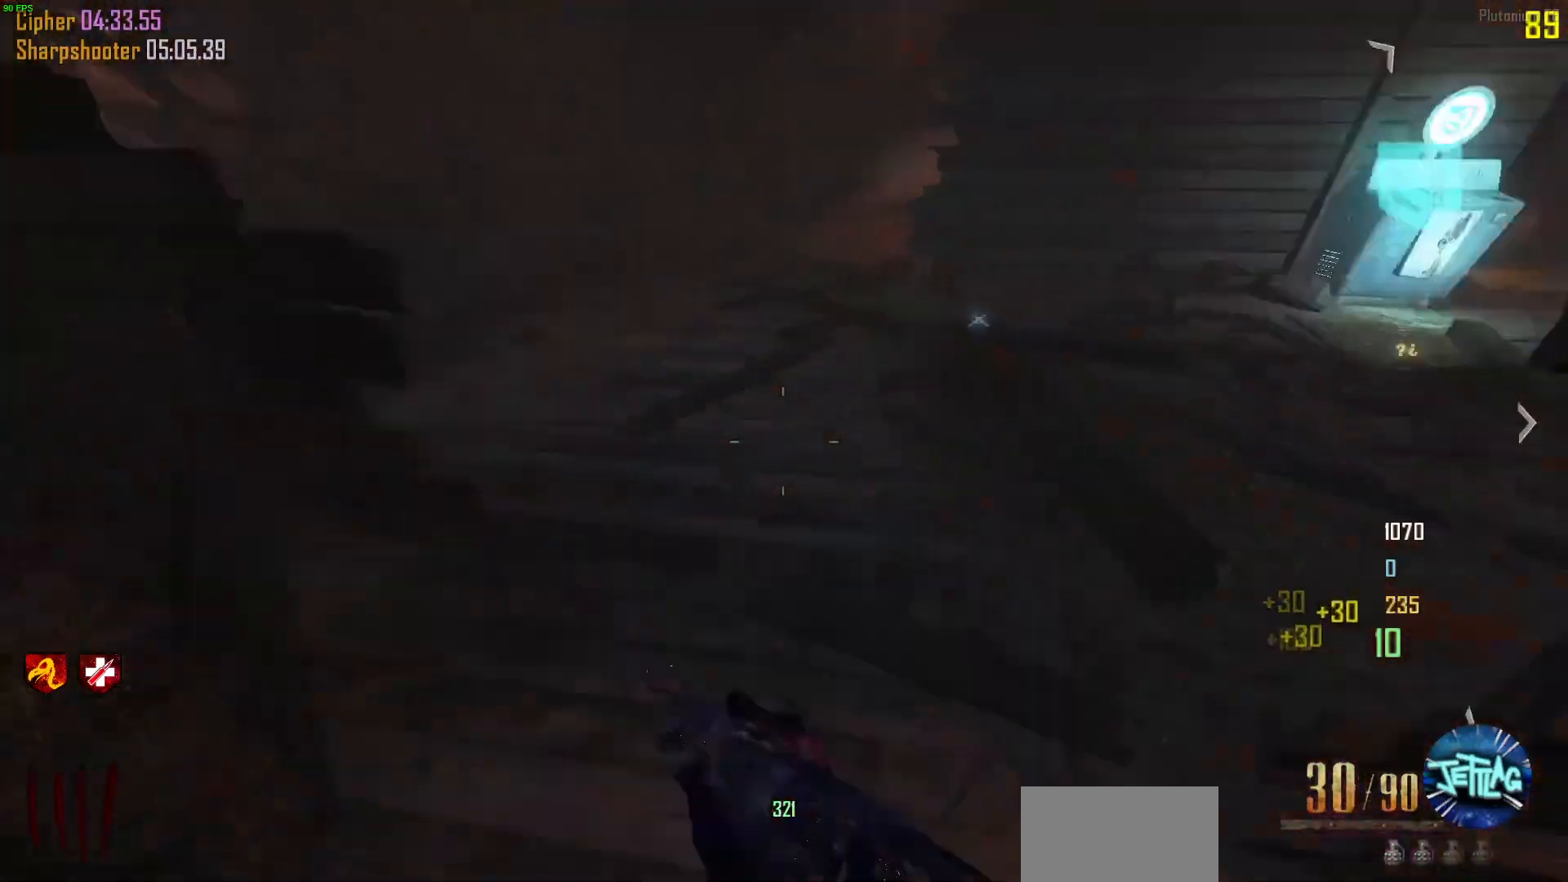
{"keys": ["d", "space", "w"], "mouse": [], "events": [[33, "d", "down"], [467, "space", "down"], [500, "shift", "up"]]}